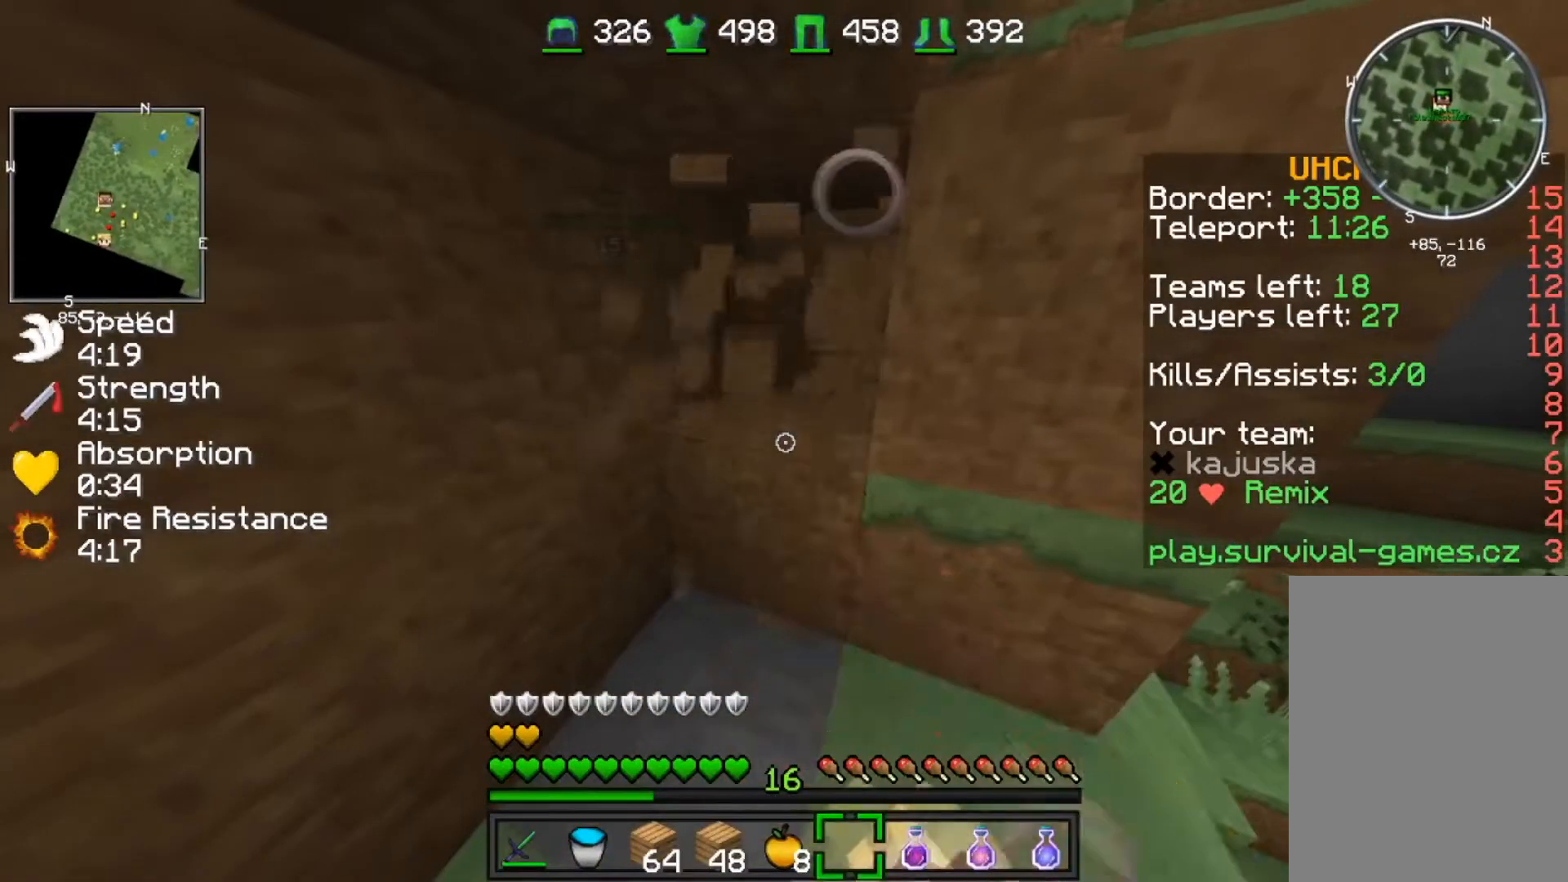
Gameplay with keyboard; each line is a JSON object with the keys held at the frame after it. "events" lists presses ("down") and releases ("up") of "a", "d", "s" and "w" between this image and that frame as [ms after this image, input, new state], when the widget could be followed in between. No other keys are recorded. Mouse input is not recorded.
{"keys": [], "events": []}
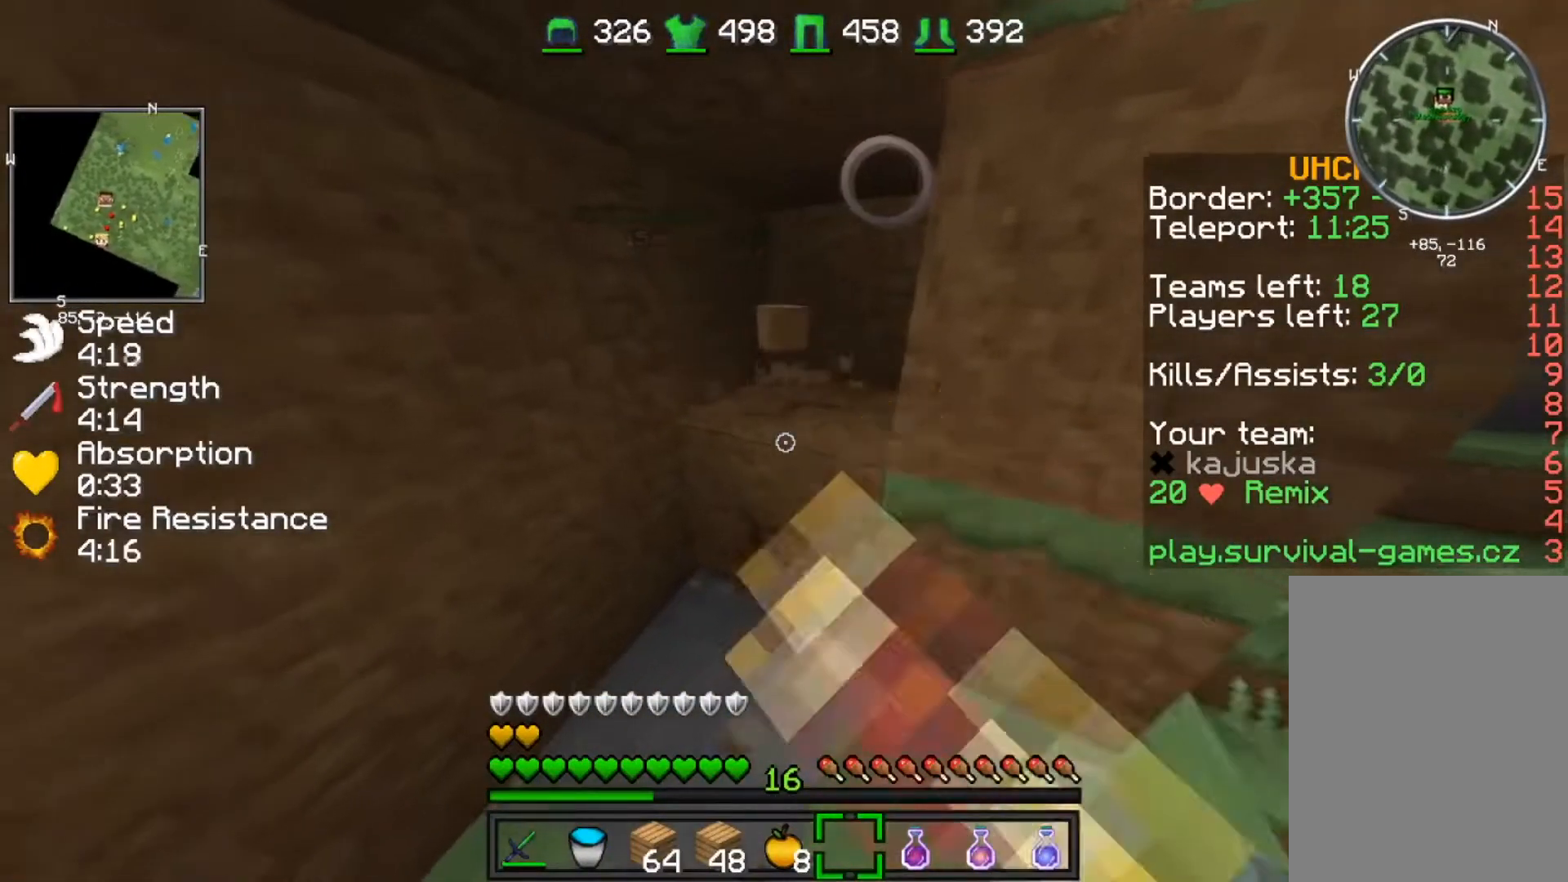
{"keys": [], "events": []}
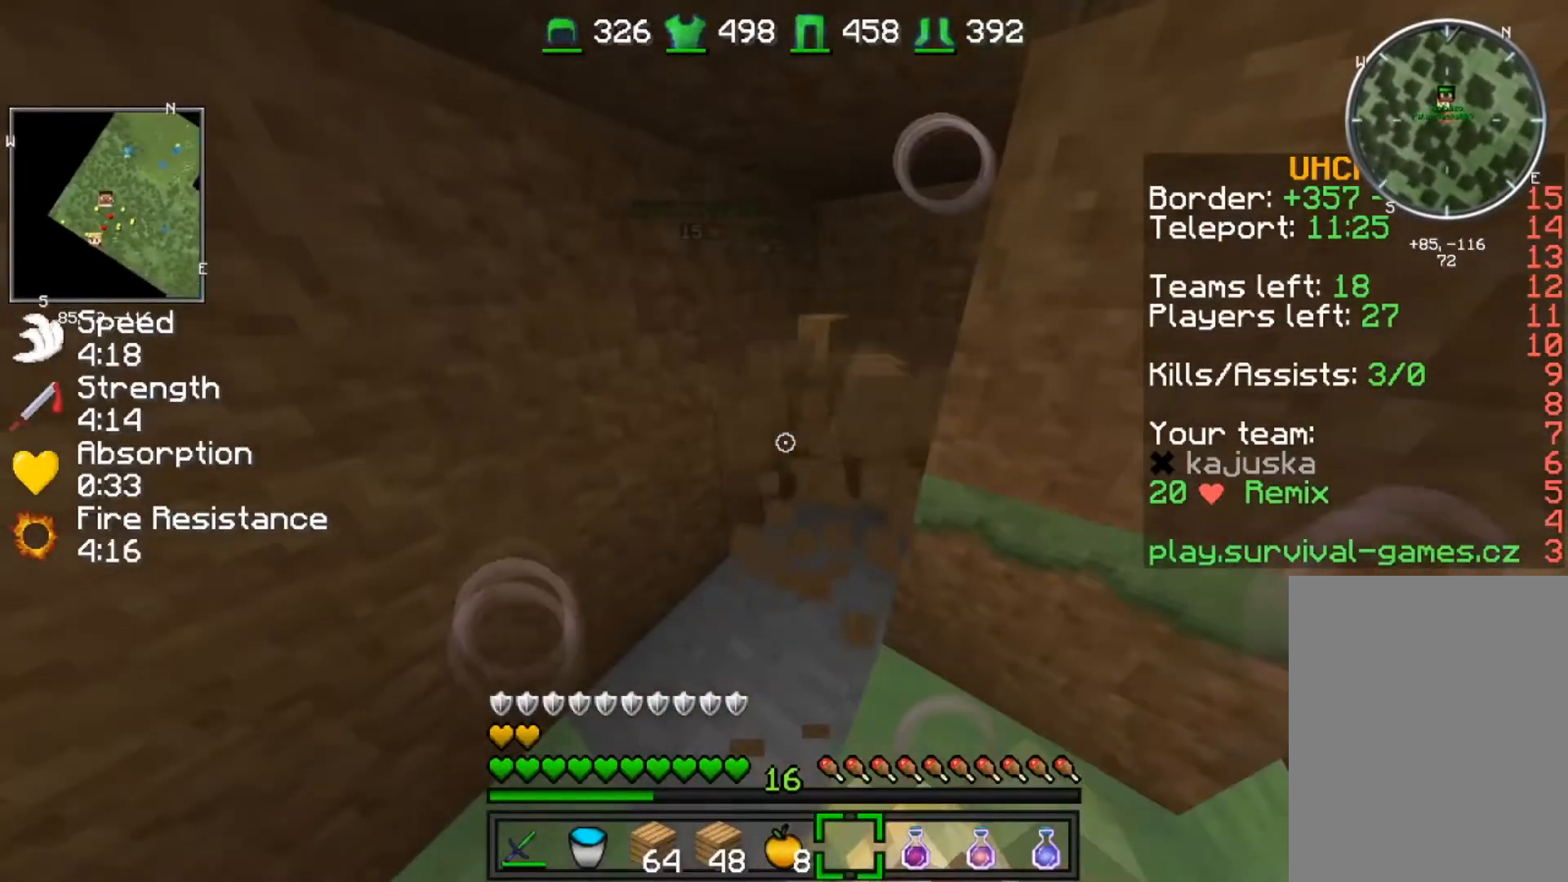
{"keys": [], "events": []}
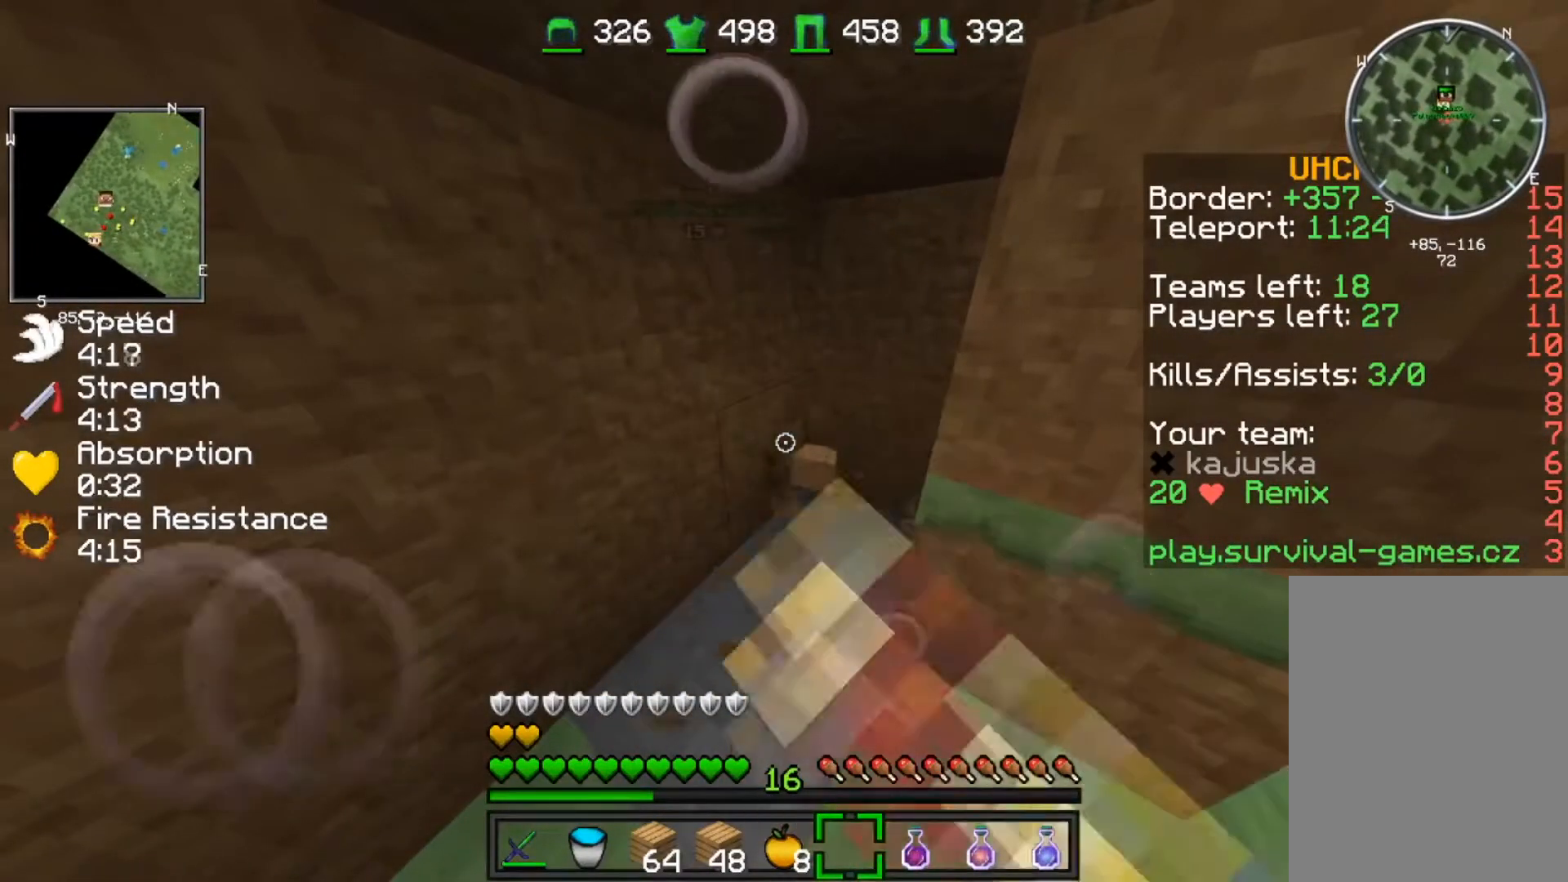
{"keys": [], "events": []}
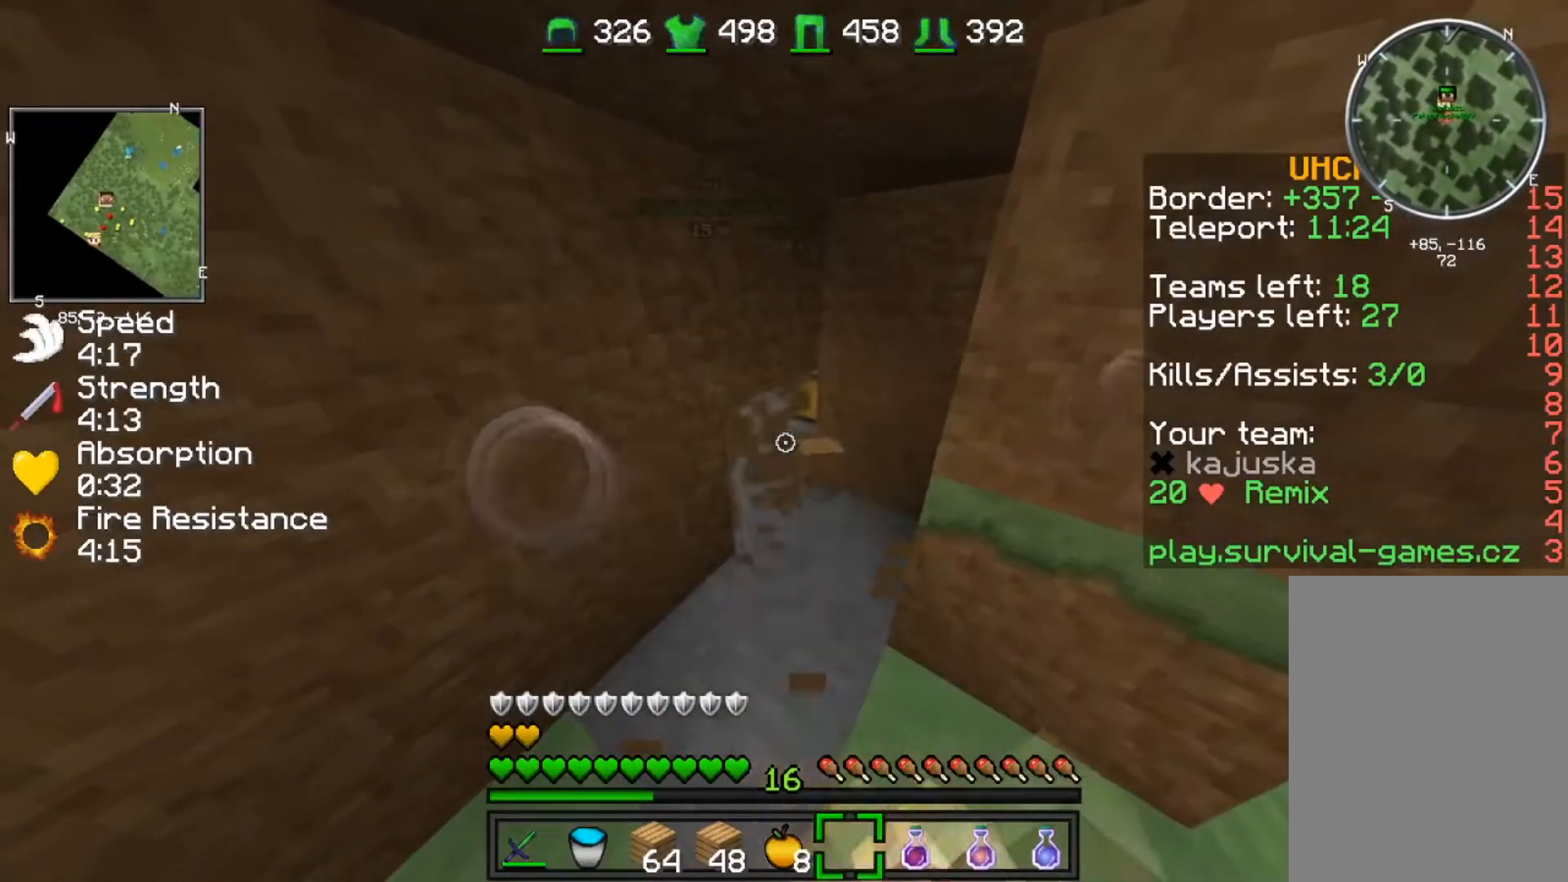
{"keys": ["w"], "events": [[234, "w", "down"]]}
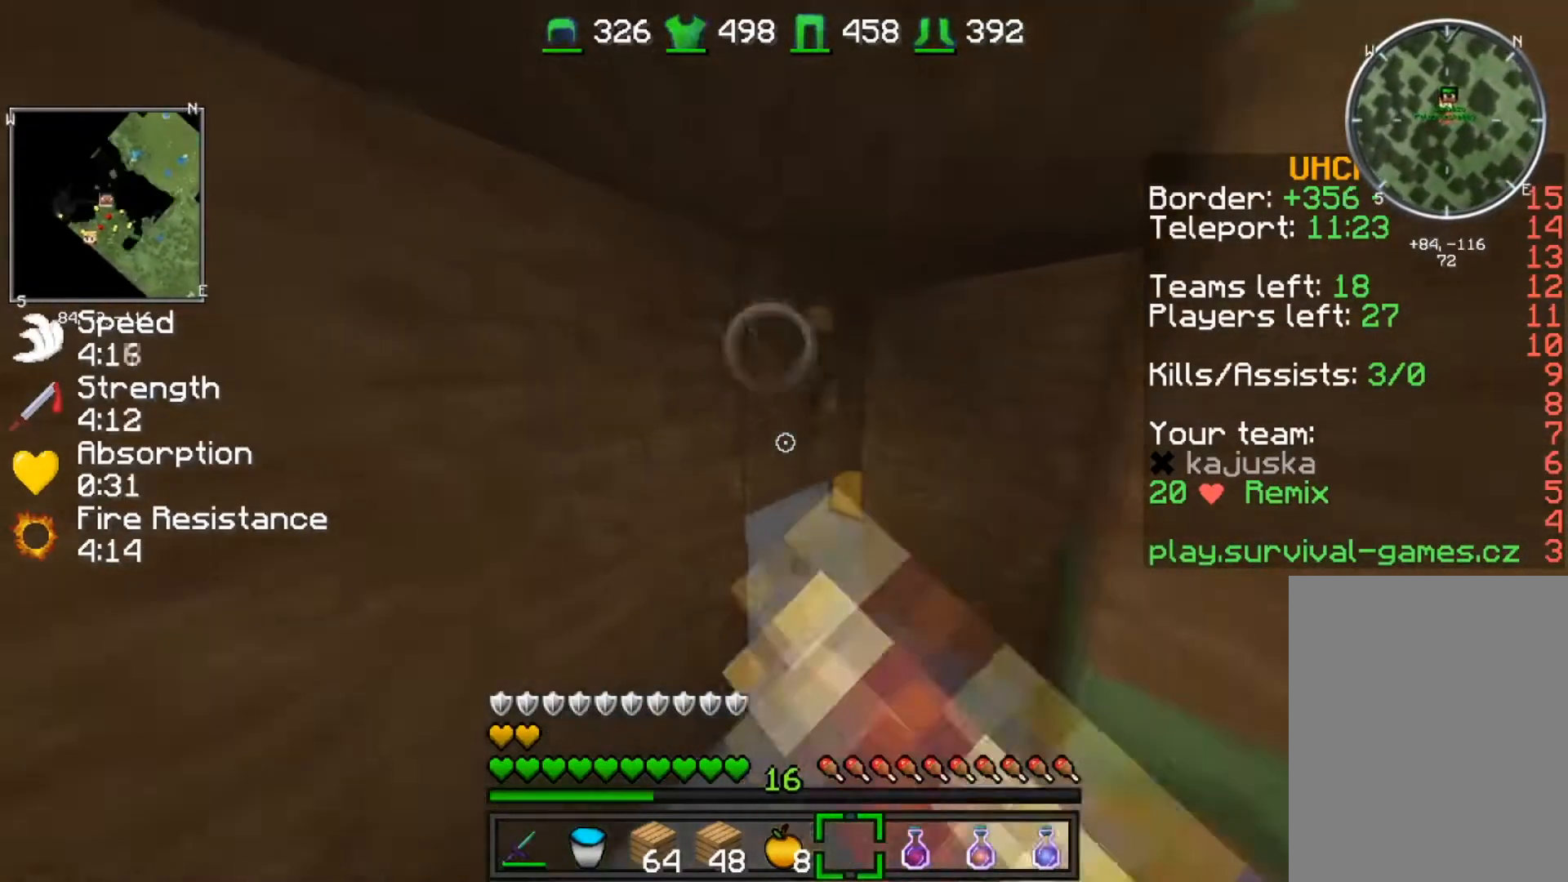
{"keys": ["w"], "events": [[200, "d", "down"], [367, "d", "up"]]}
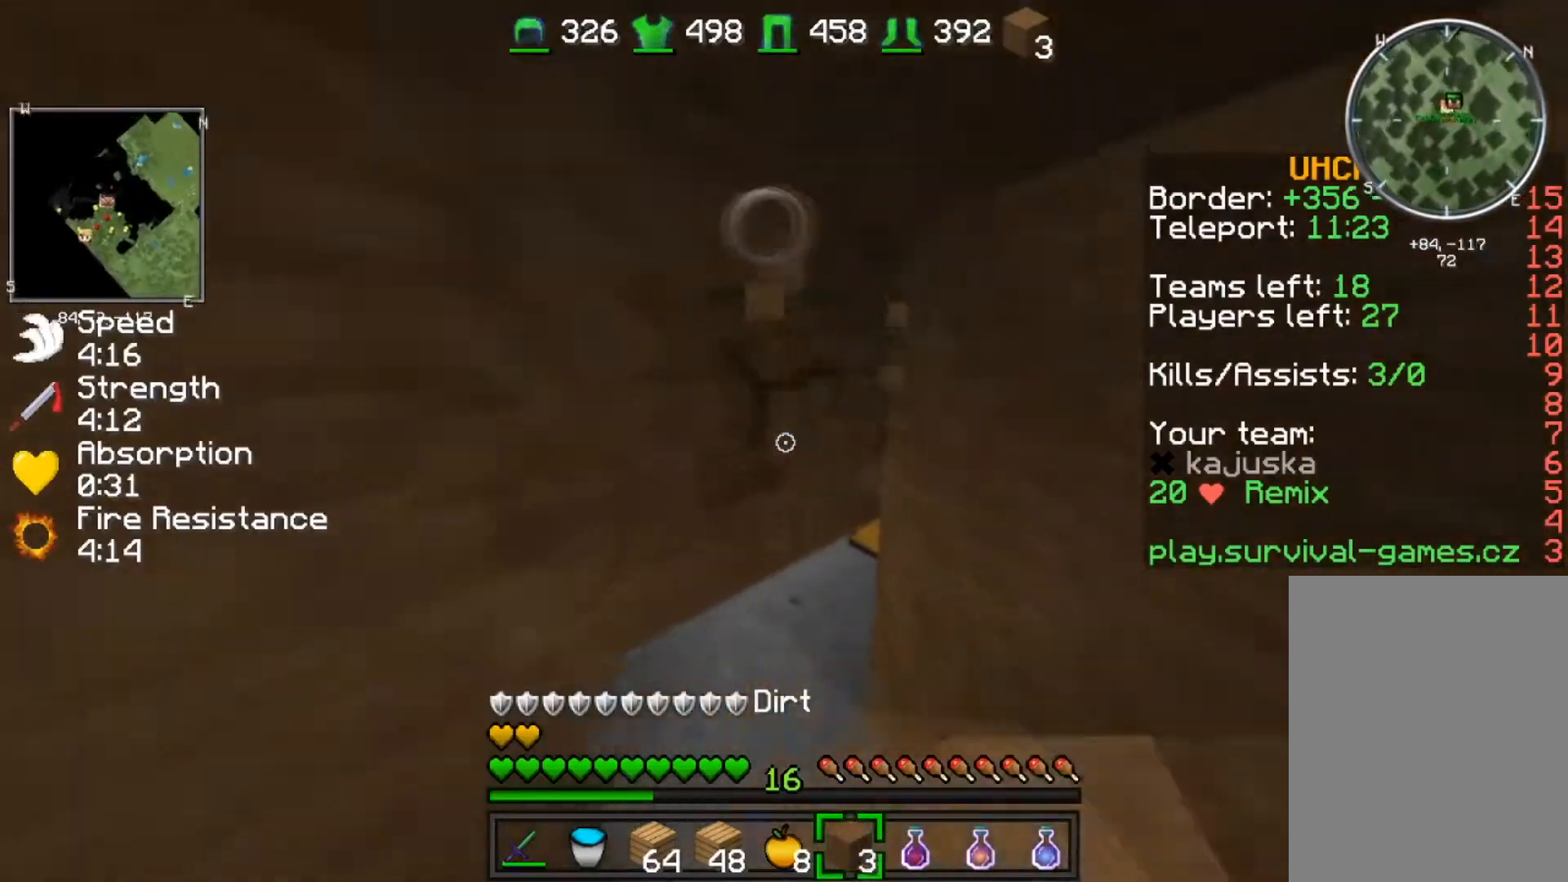
{"keys": ["w"], "events": []}
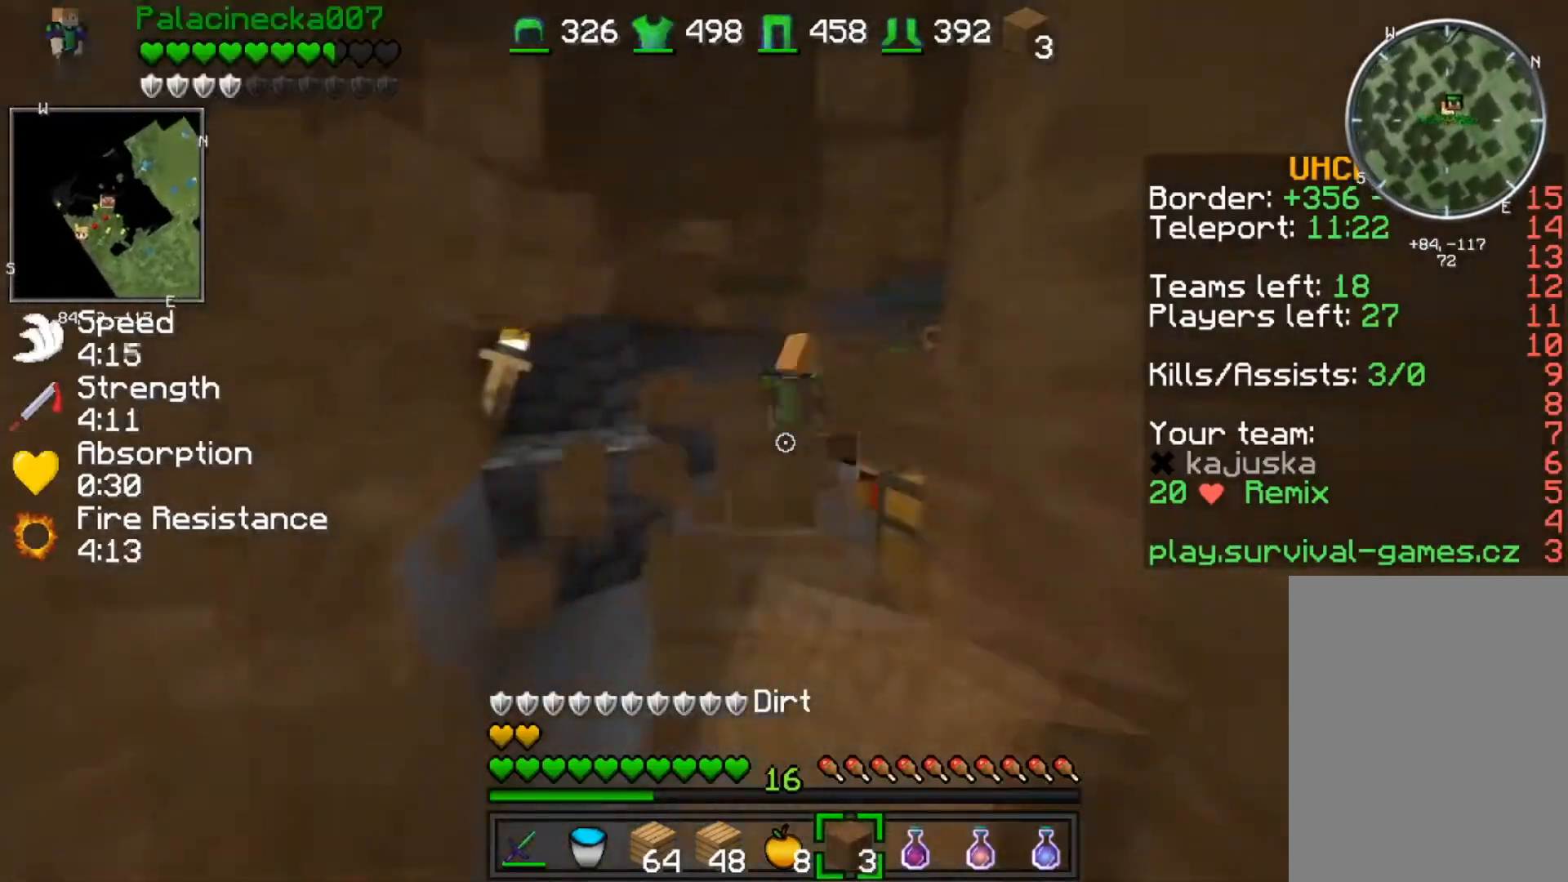
{"keys": ["w"], "events": [[433, "a", "down"], [500, "a", "up"]]}
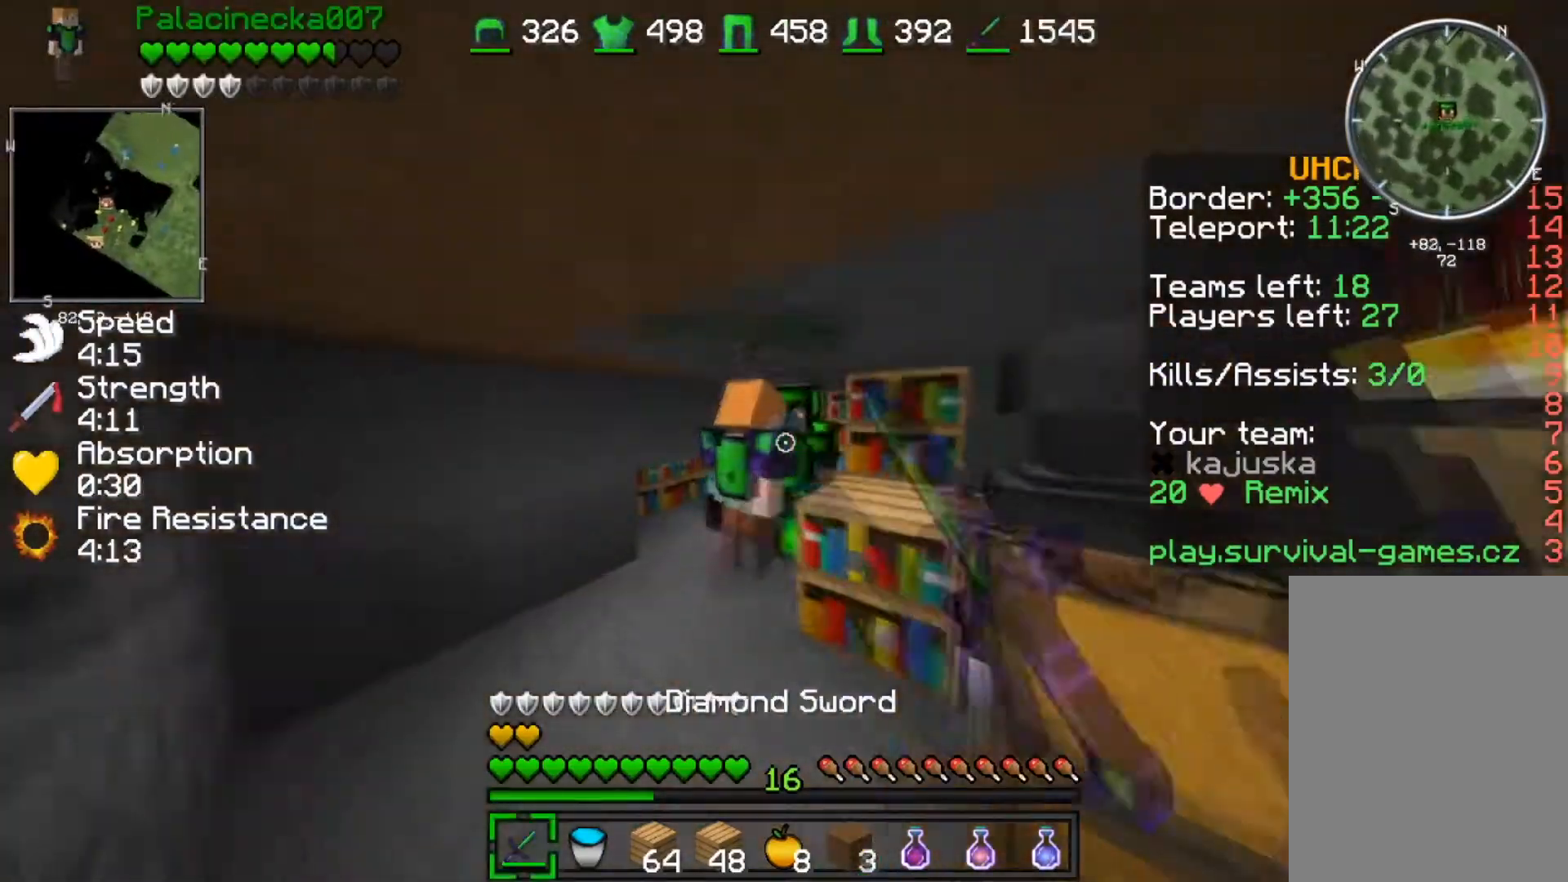
{"keys": ["a", "w"], "events": [[100, "a", "down"], [434, "w", "up"], [501, "w", "down"]]}
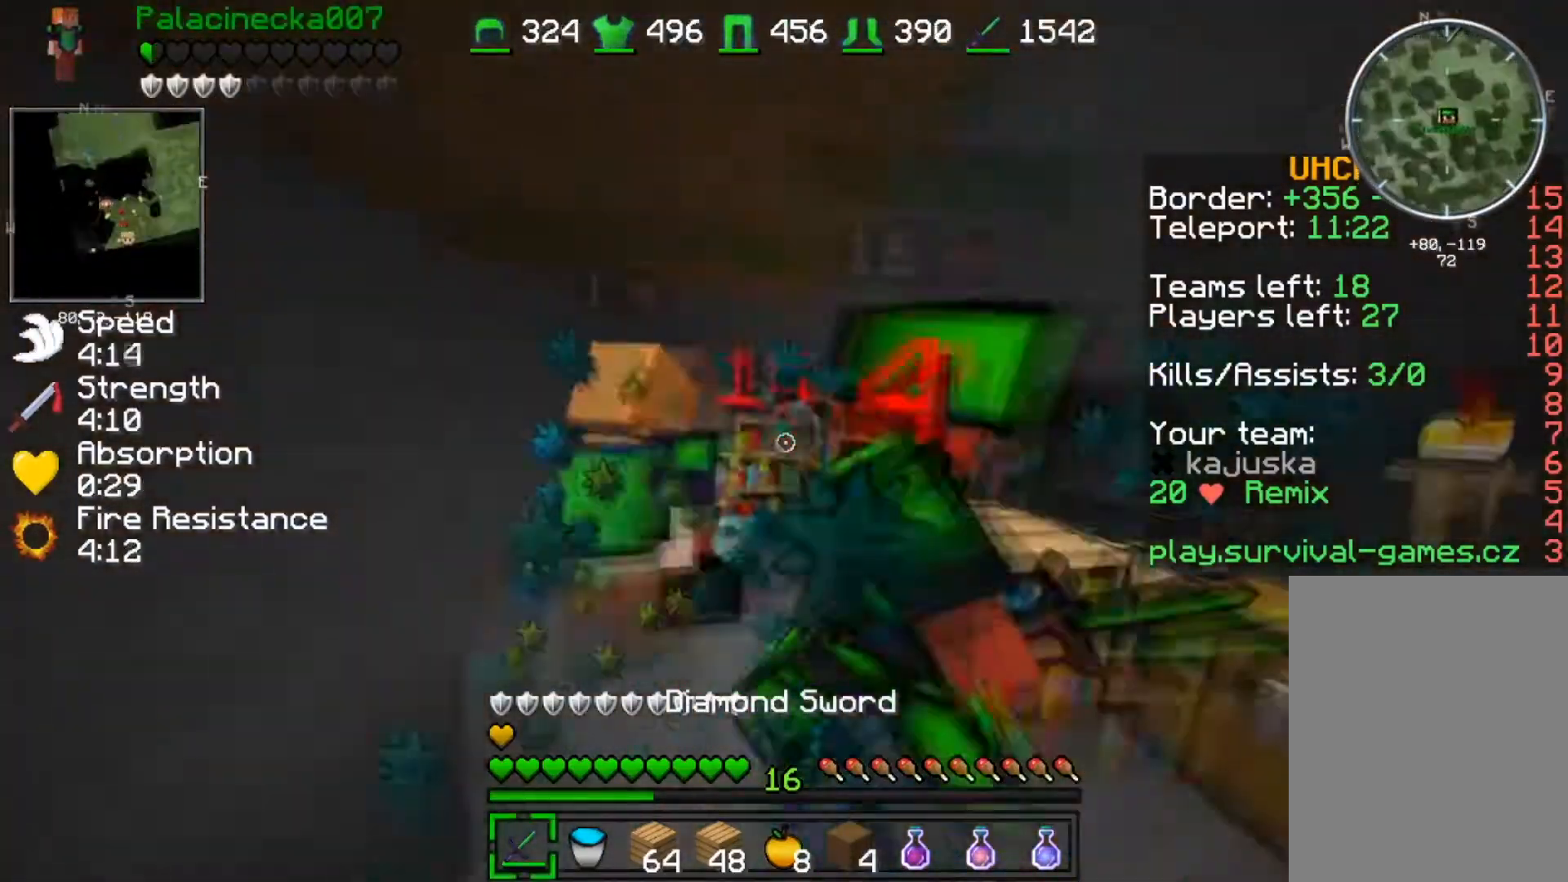
{"keys": ["s"], "events": [[200, "a", "up"], [233, "d", "down"], [333, "w", "up"], [400, "s", "down"], [500, "d", "up"]]}
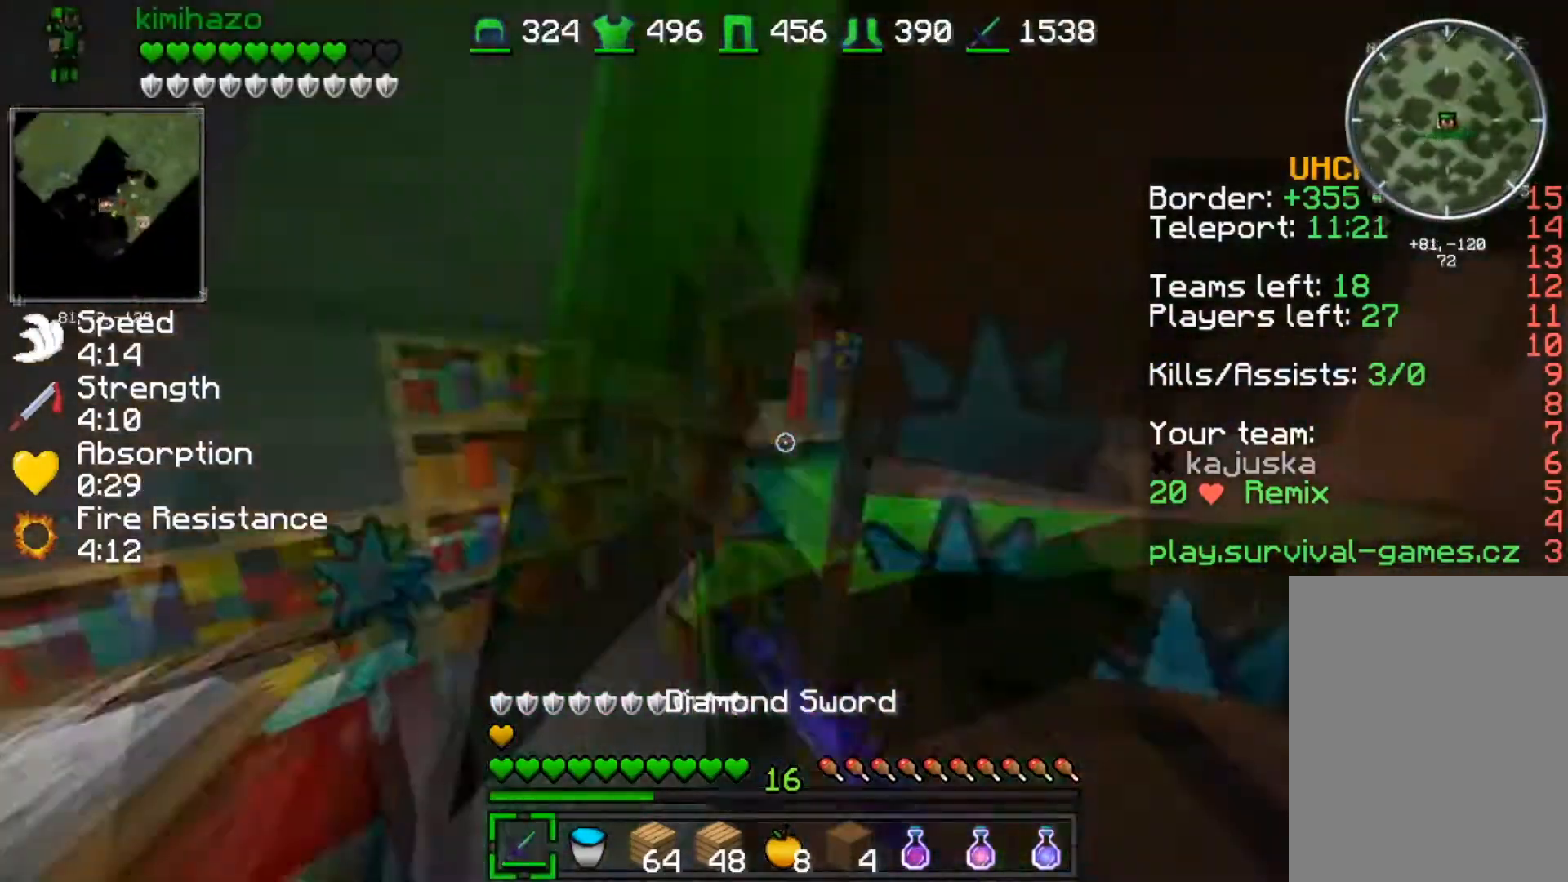
{"keys": ["w"], "events": [[100, "d", "down"], [267, "a", "down"], [267, "d", "up"], [334, "s", "up"], [367, "w", "down"], [467, "a", "up"]]}
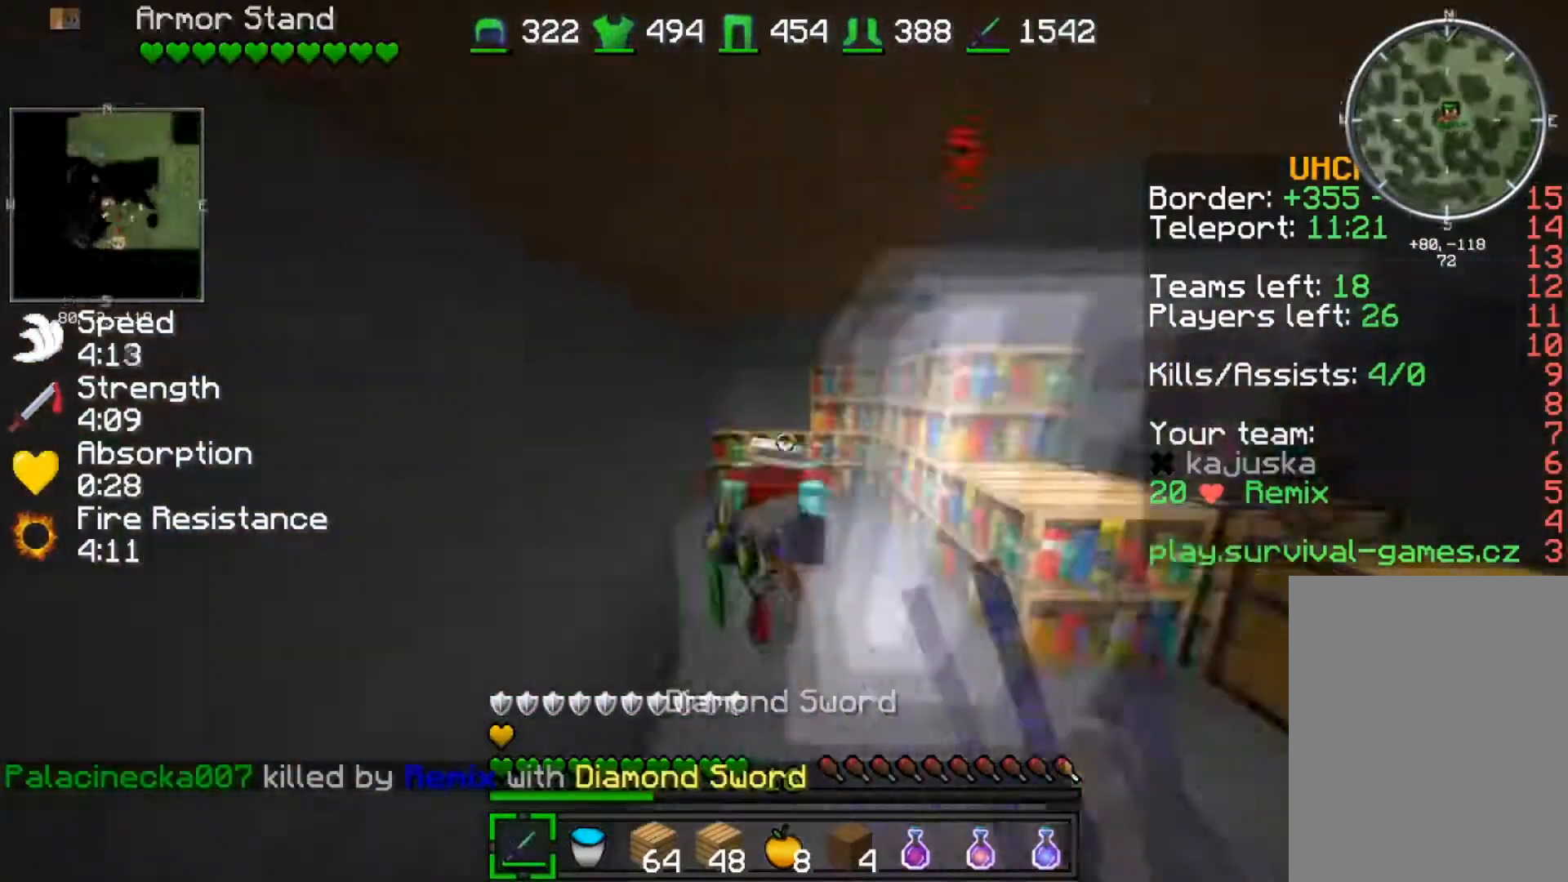
{"keys": ["w"], "events": [[66, "d", "down"], [200, "d", "up"], [267, "d", "down"], [300, "w", "up"], [400, "w", "down"], [500, "d", "up"]]}
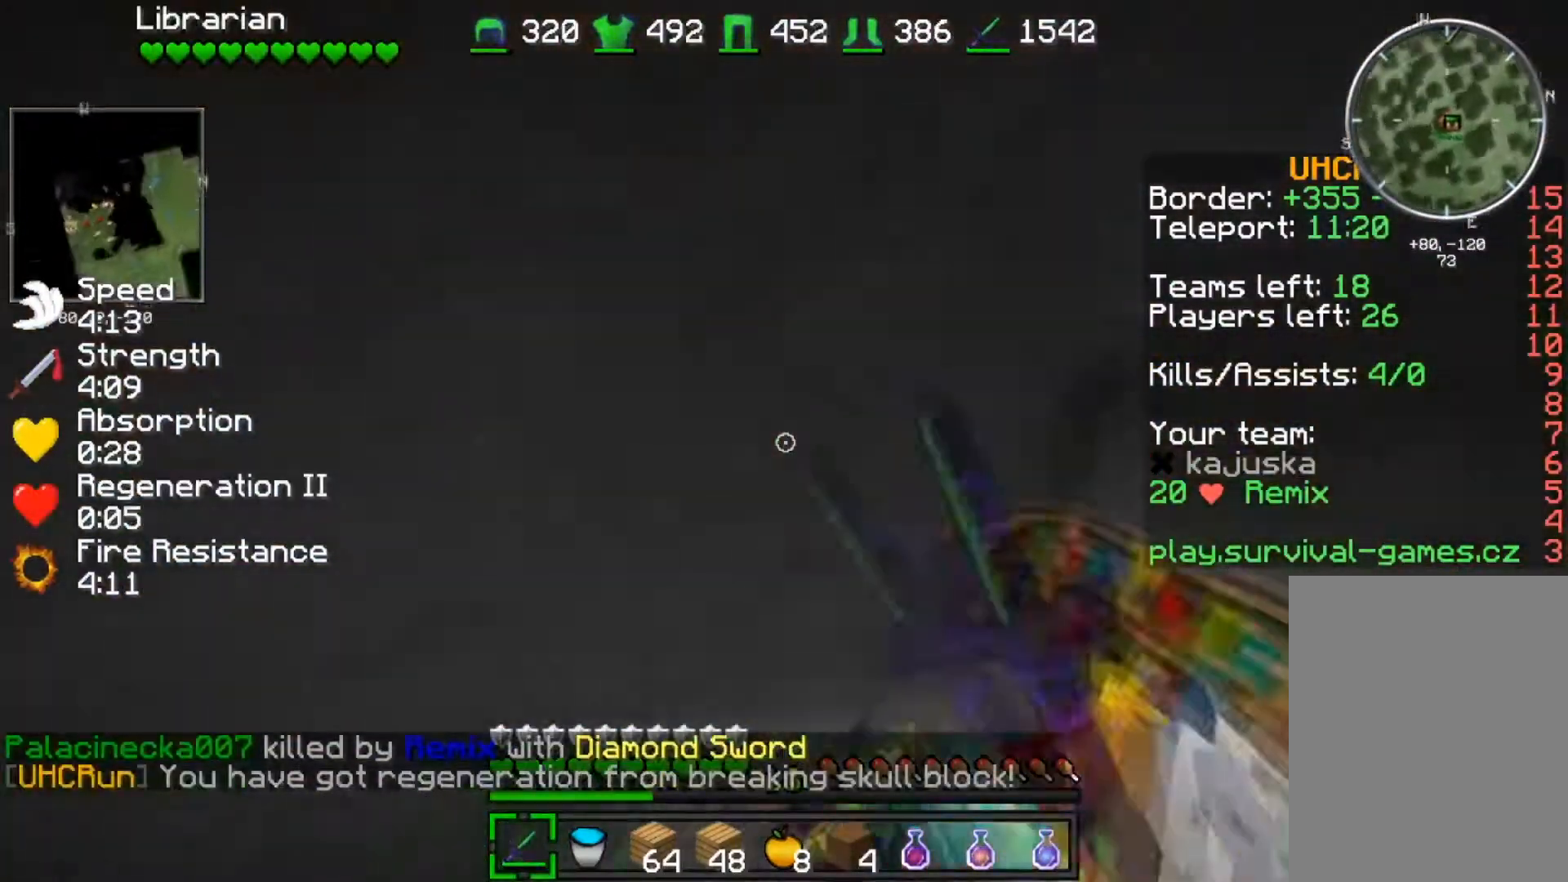
{"keys": ["d"], "events": [[67, "w", "up"], [167, "d", "down"], [300, "d", "up"], [300, "w", "down"], [401, "d", "down"], [501, "w", "up"]]}
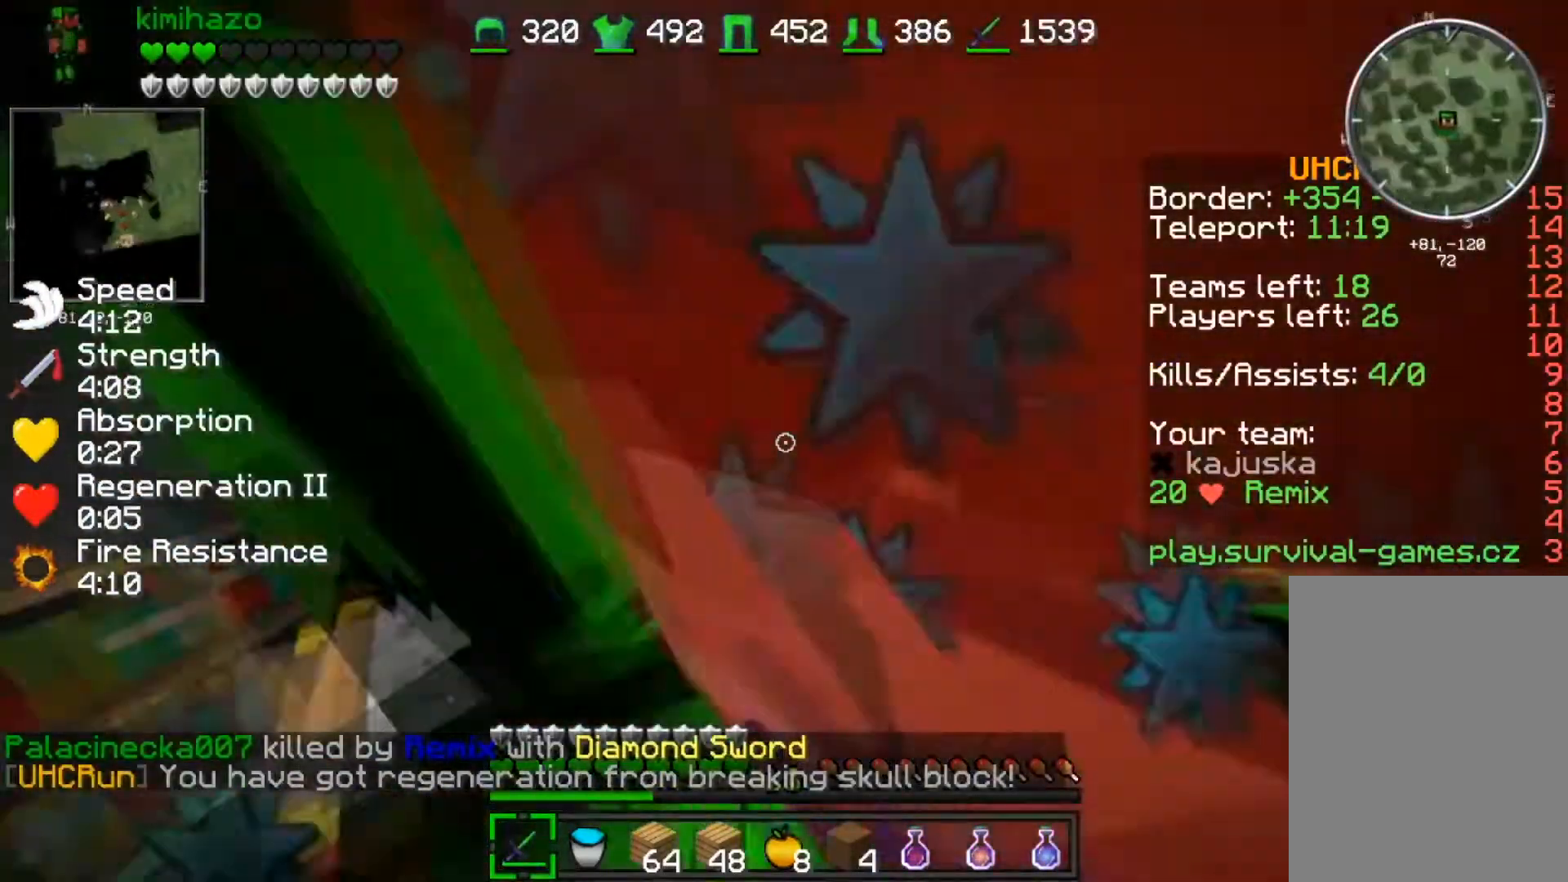
{"keys": ["w"], "events": [[133, "s", "down"], [200, "a", "down"], [233, "d", "up"], [333, "s", "up"], [400, "w", "down"], [467, "a", "up"]]}
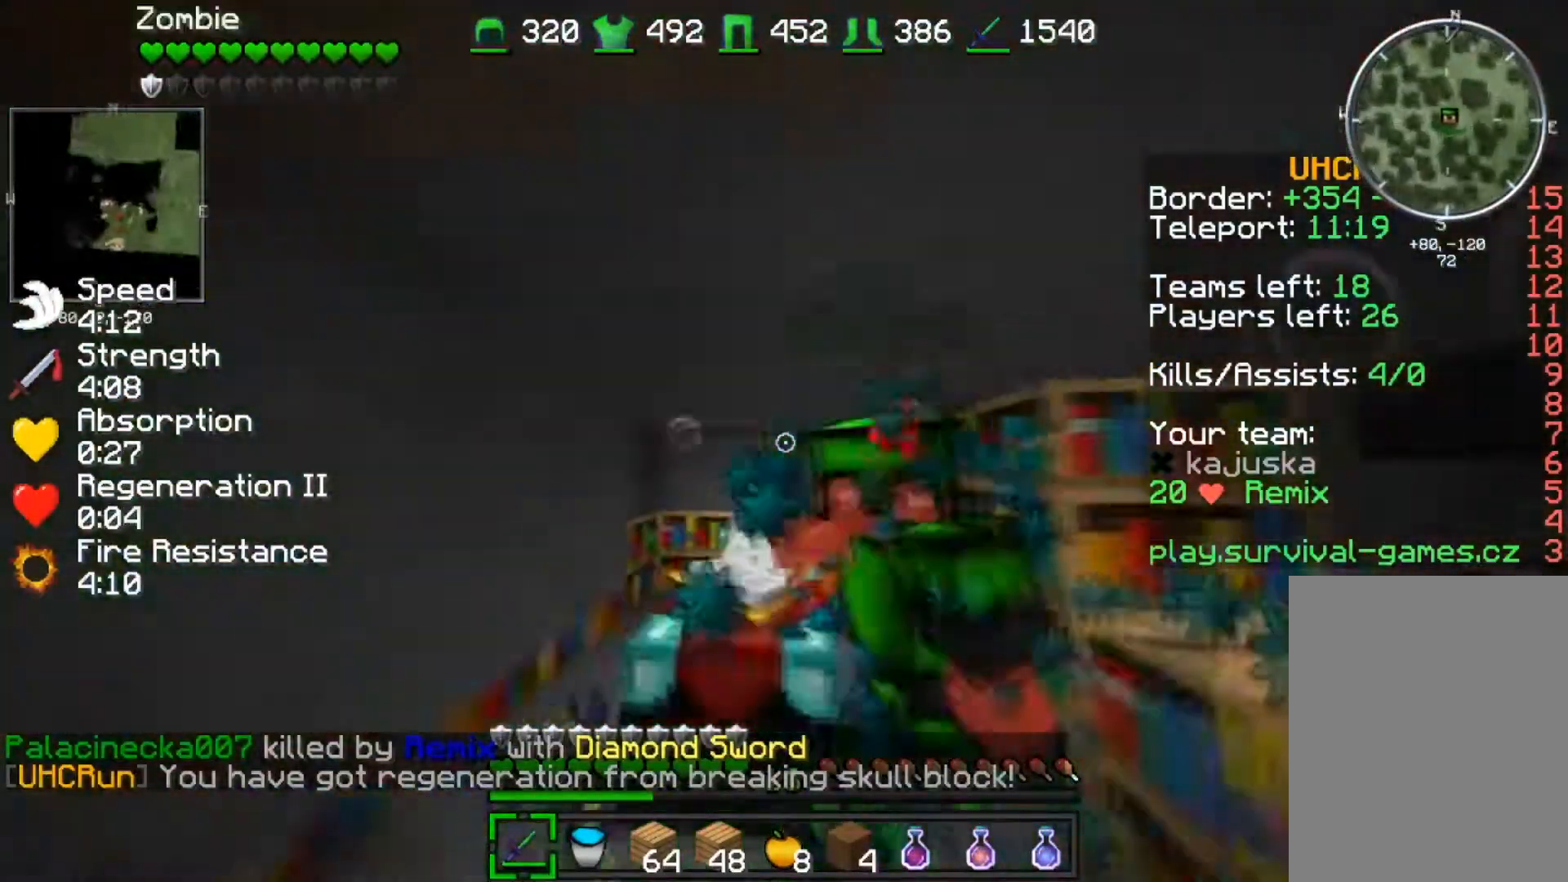
{"keys": ["a", "w"], "events": [[167, "w", "up"], [200, "d", "down"], [401, "a", "down"], [401, "d", "up"], [501, "w", "down"]]}
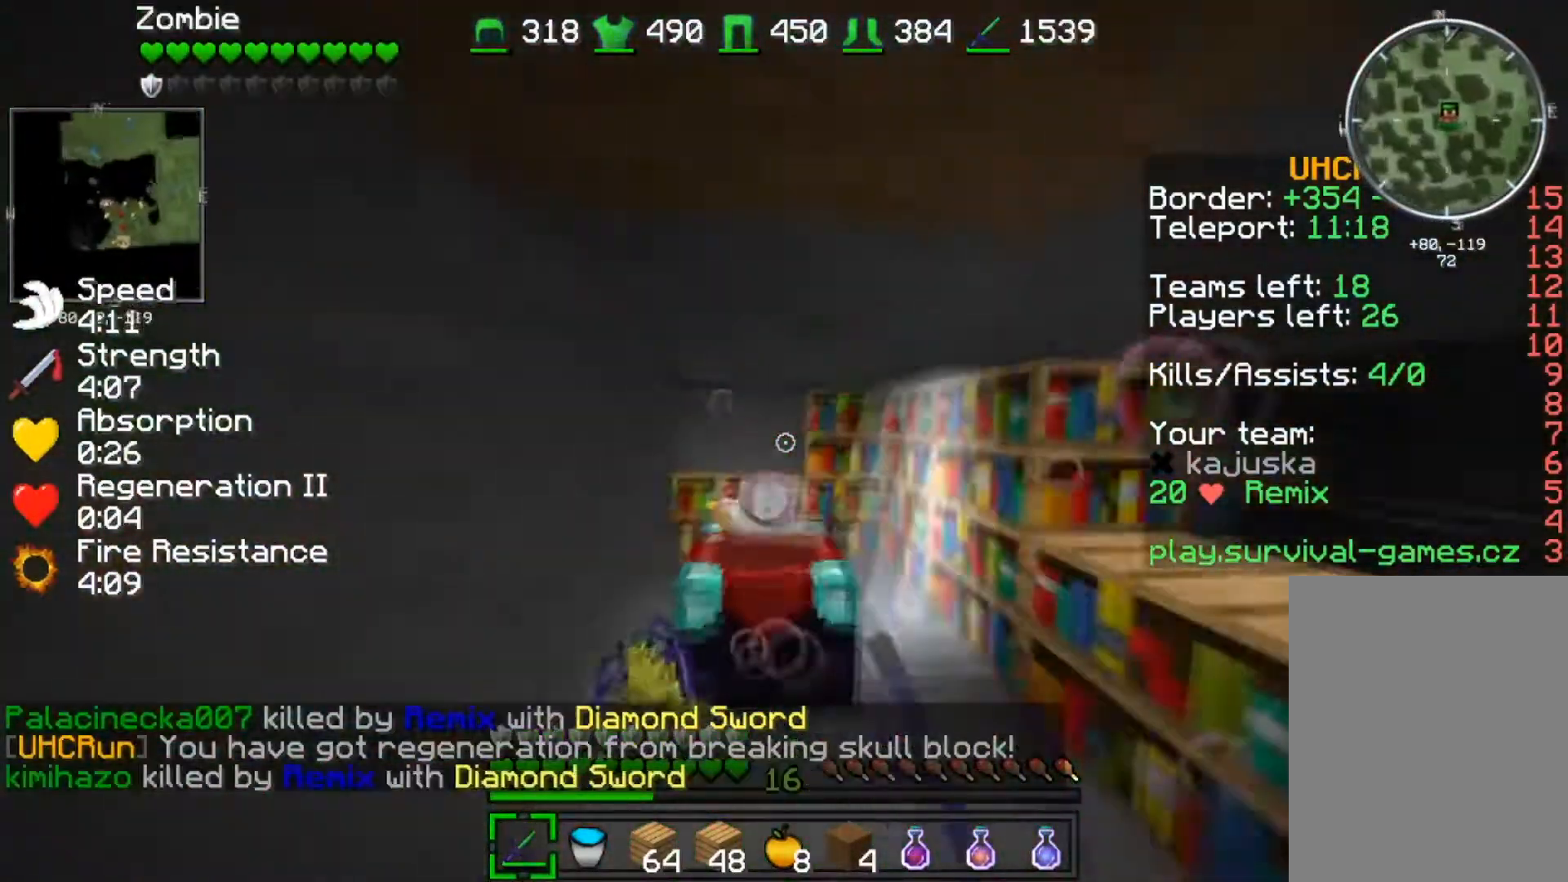
{"keys": [], "events": [[66, "a", "up"], [100, "d", "down"], [267, "w", "up"], [433, "d", "up"]]}
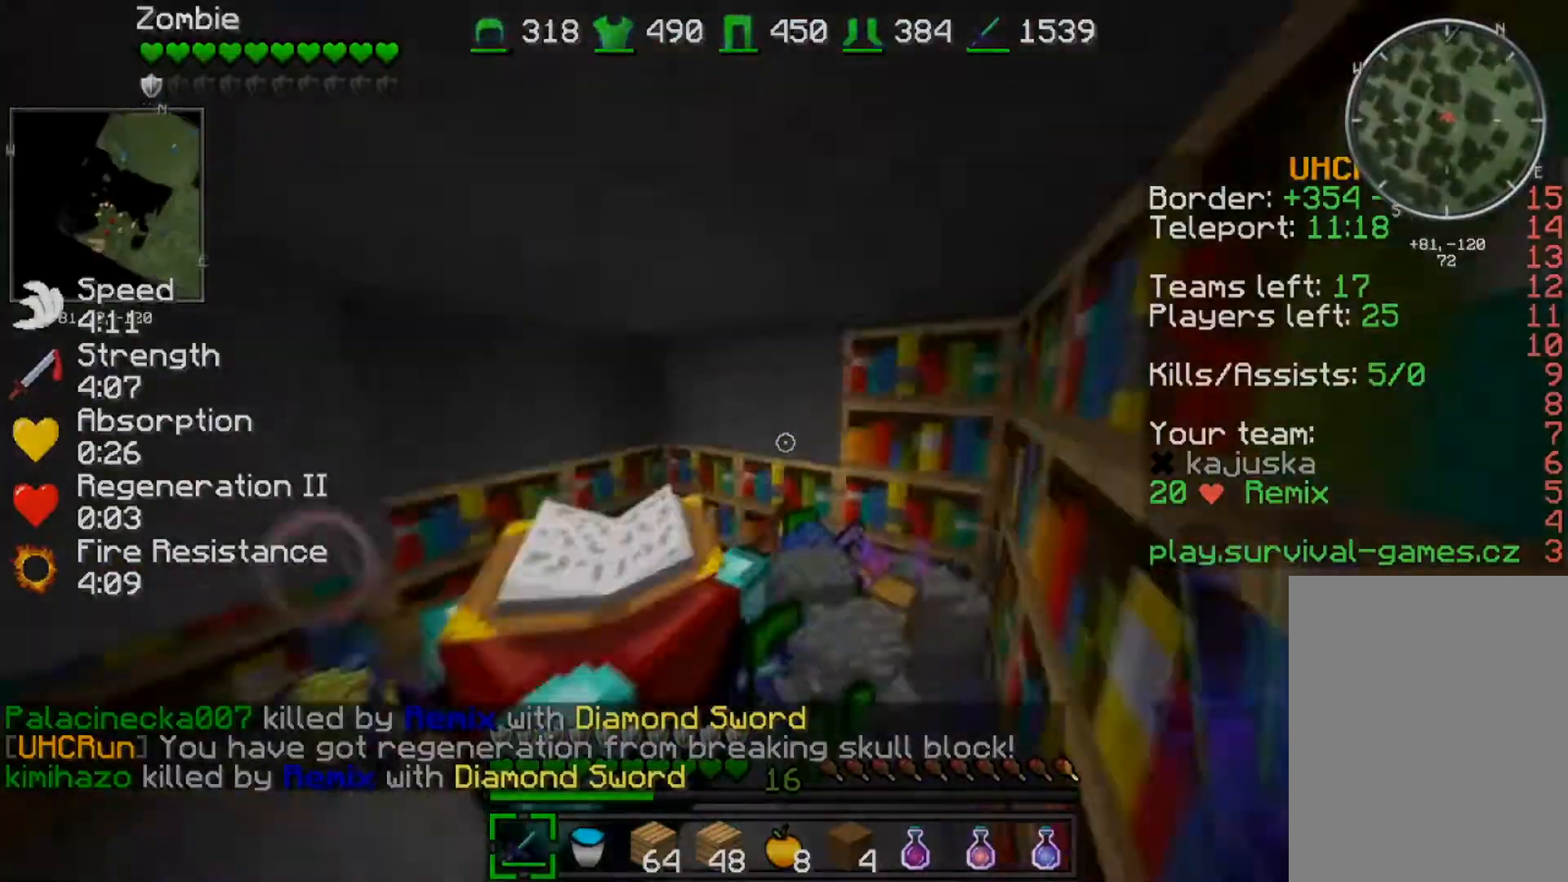
{"keys": ["a"], "events": [[467, "a", "down"]]}
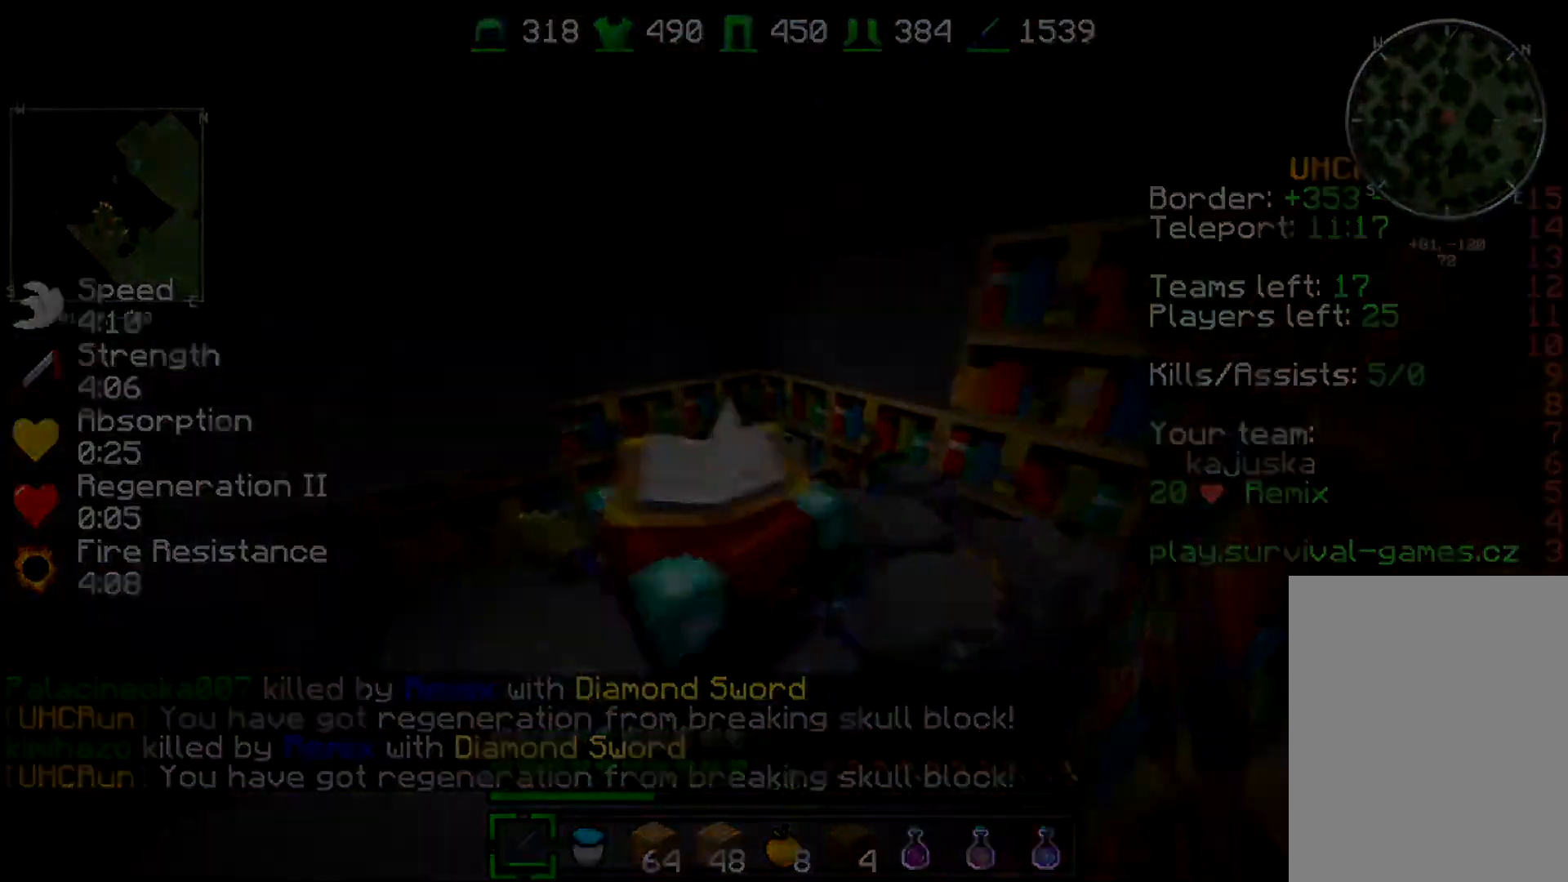
{"keys": ["w"]}
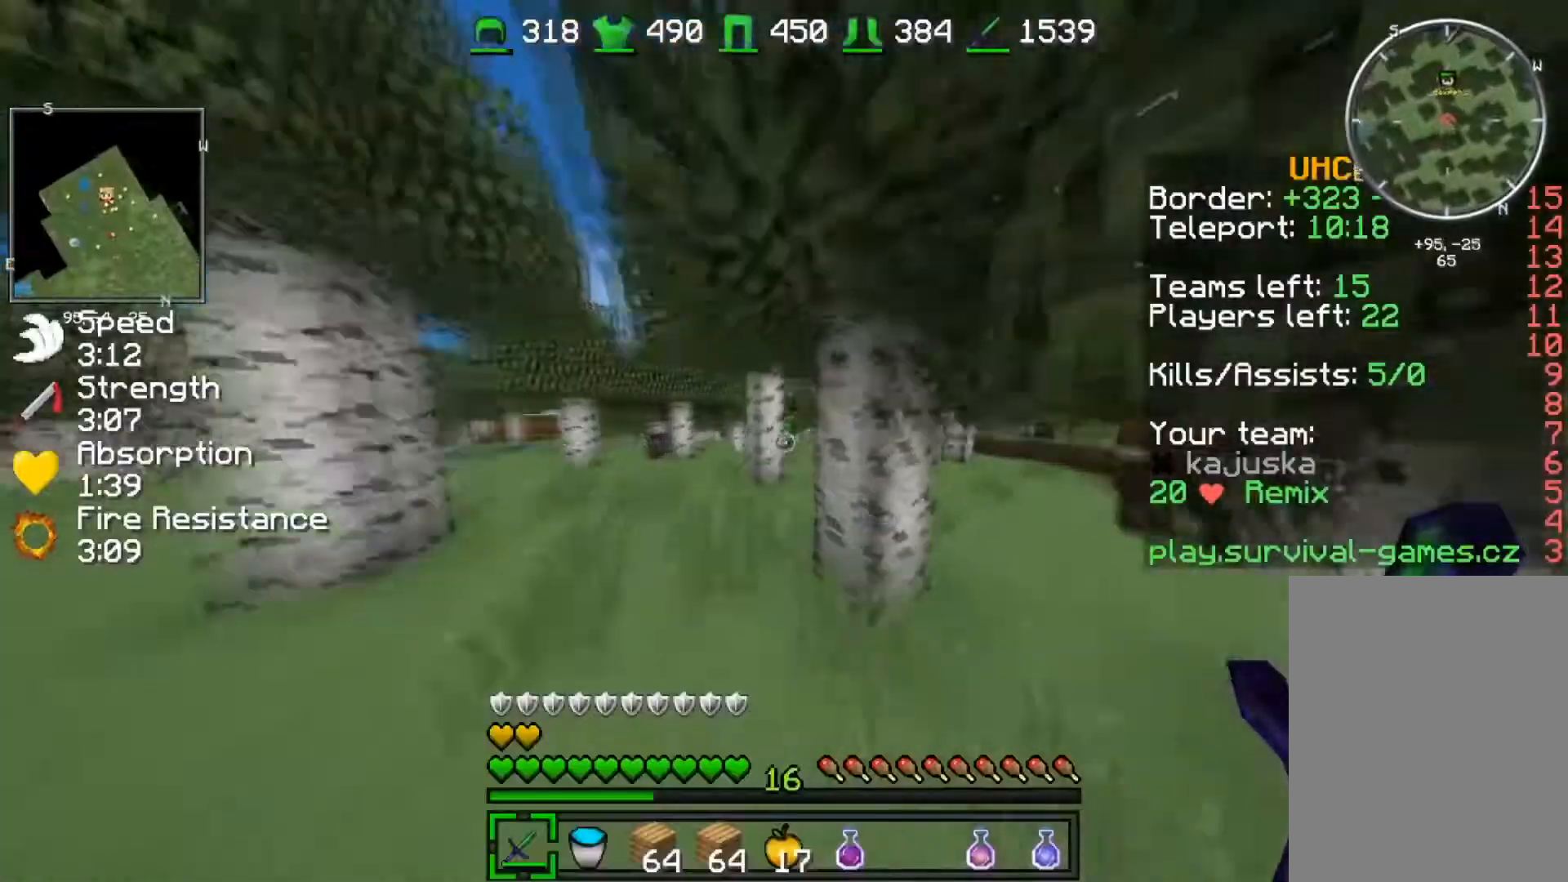
{"keys": ["w"], "events": []}
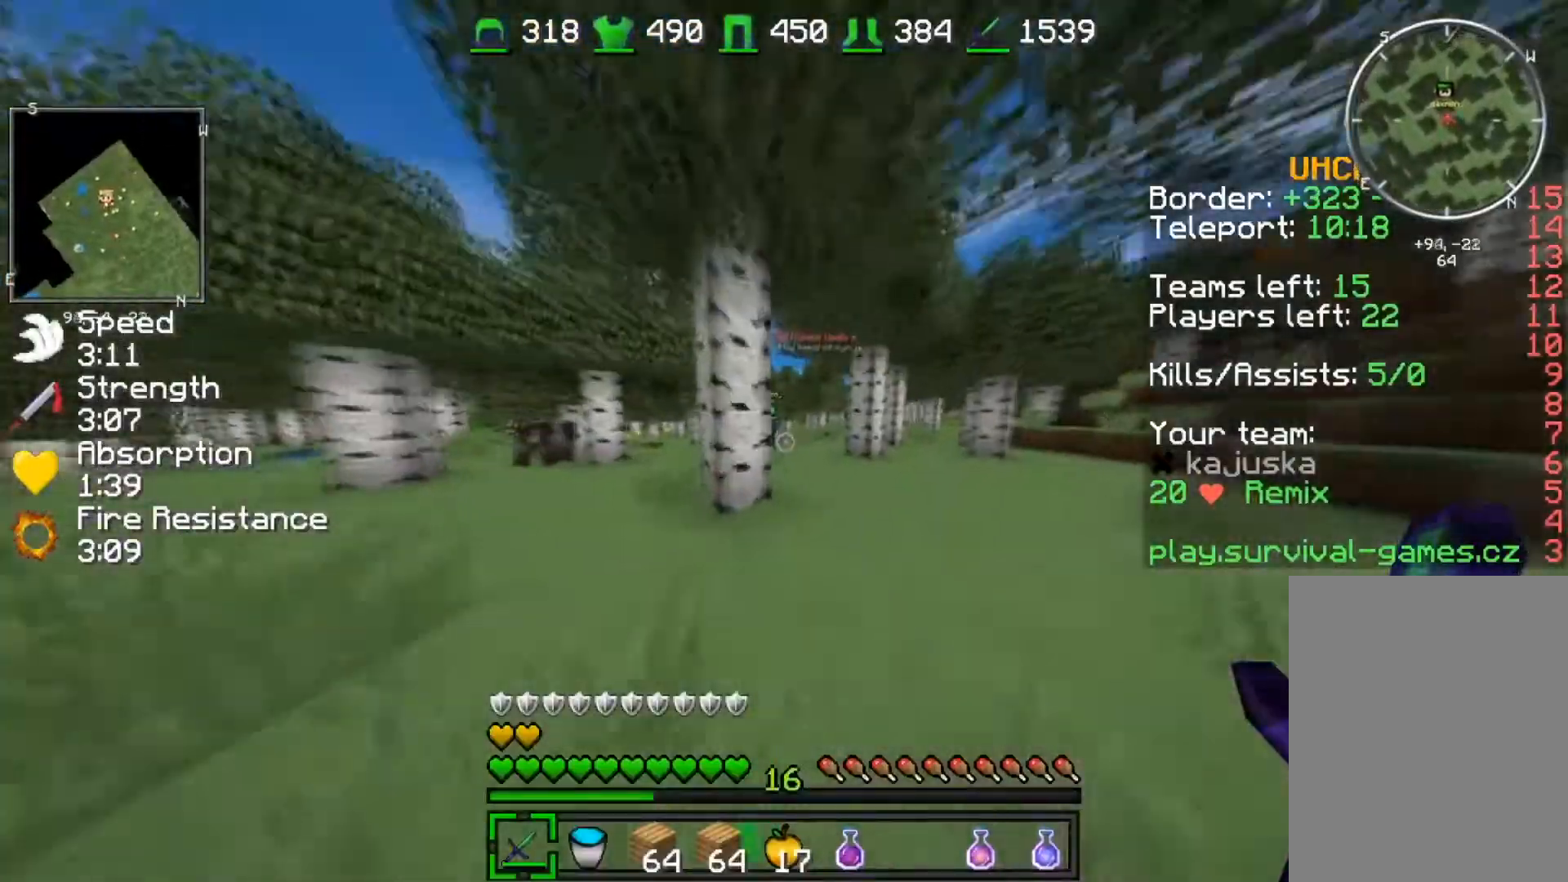
{"keys": ["w"], "events": [[33, "d", "down"], [233, "d", "up"]]}
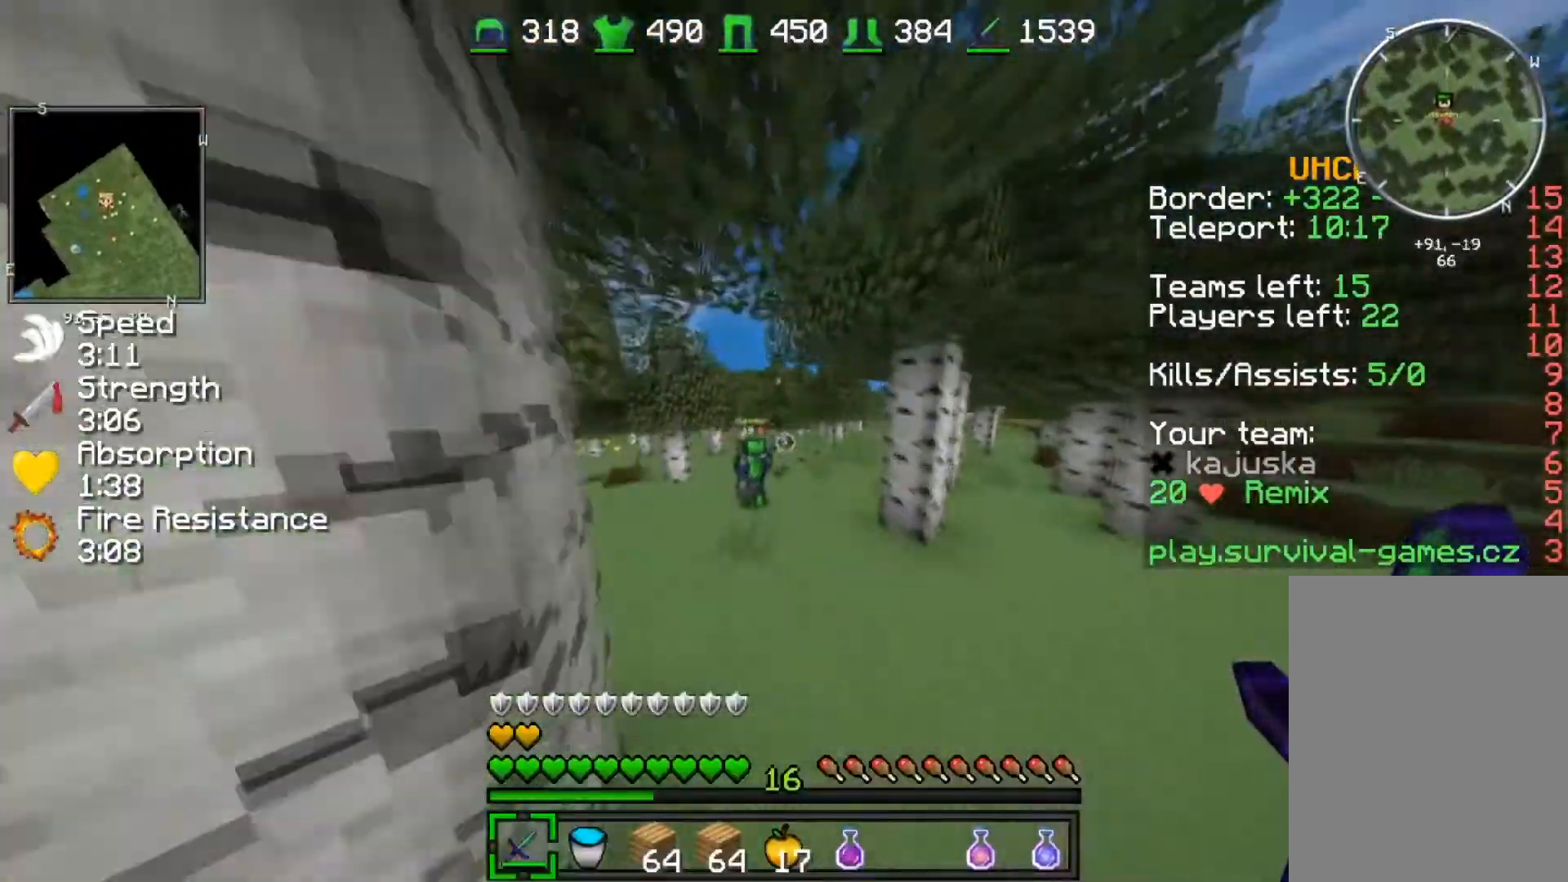
{"keys": ["w"], "events": []}
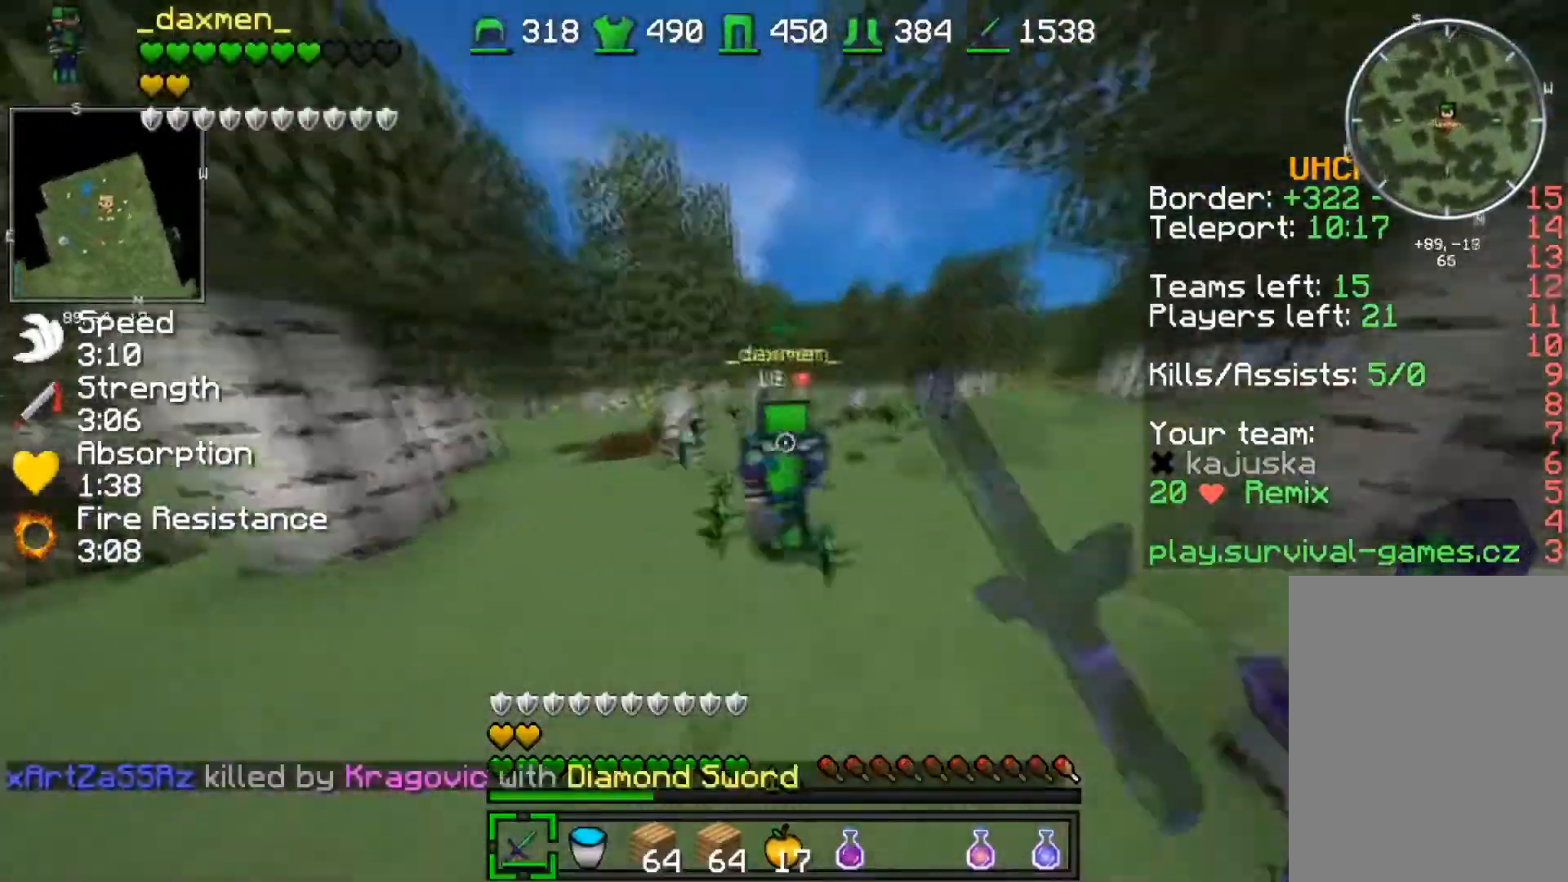
{"keys": ["w"], "events": [[100, "d", "down"], [367, "d", "up"]]}
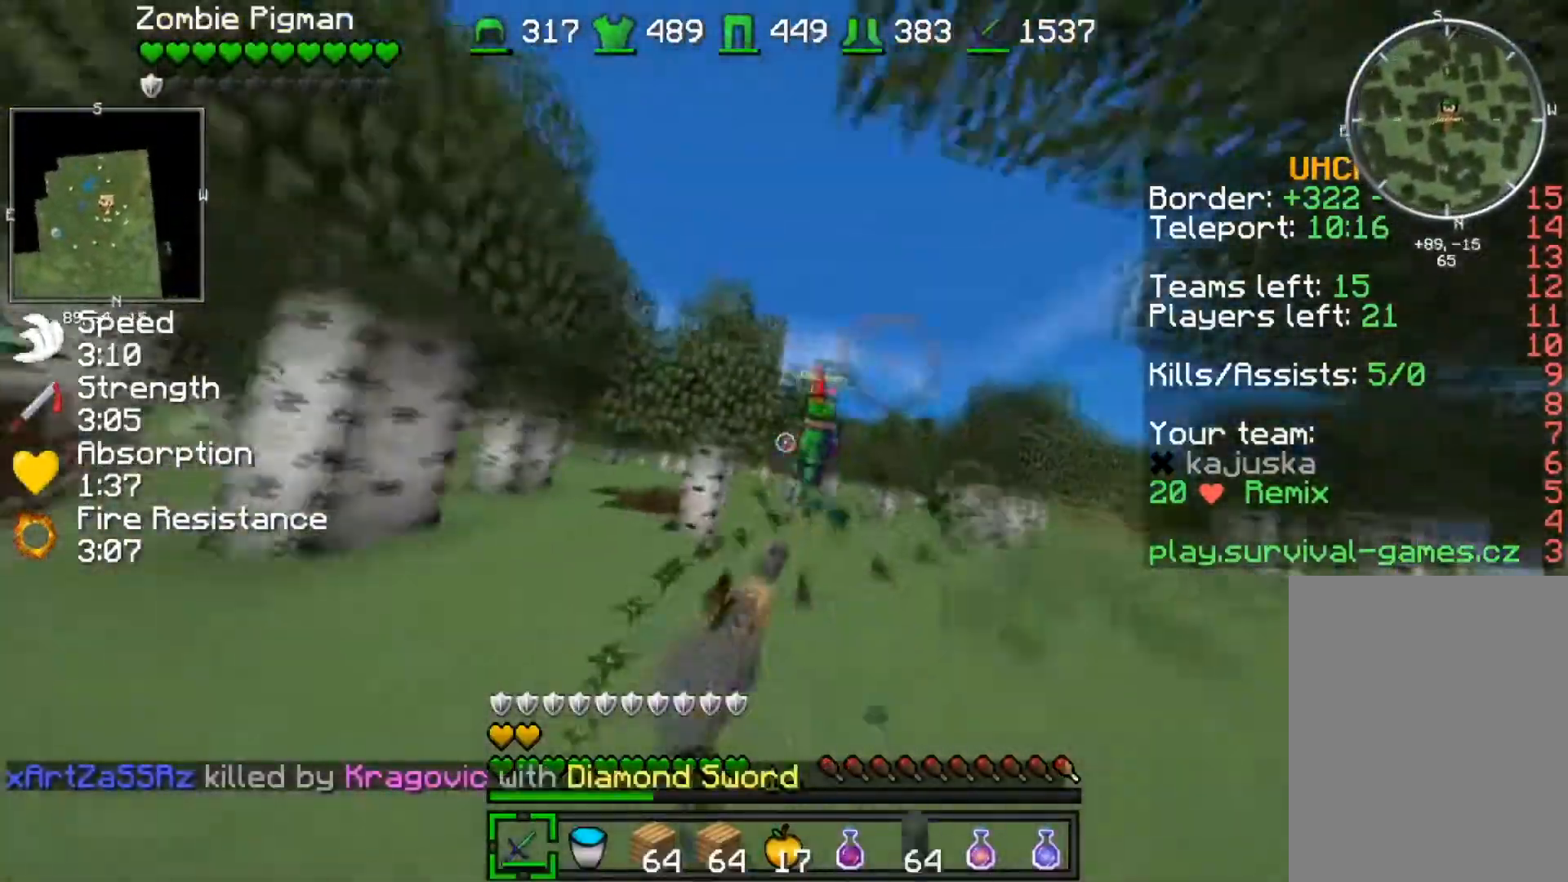
{"keys": ["w"], "events": [[134, "d", "down"], [234, "d", "up"]]}
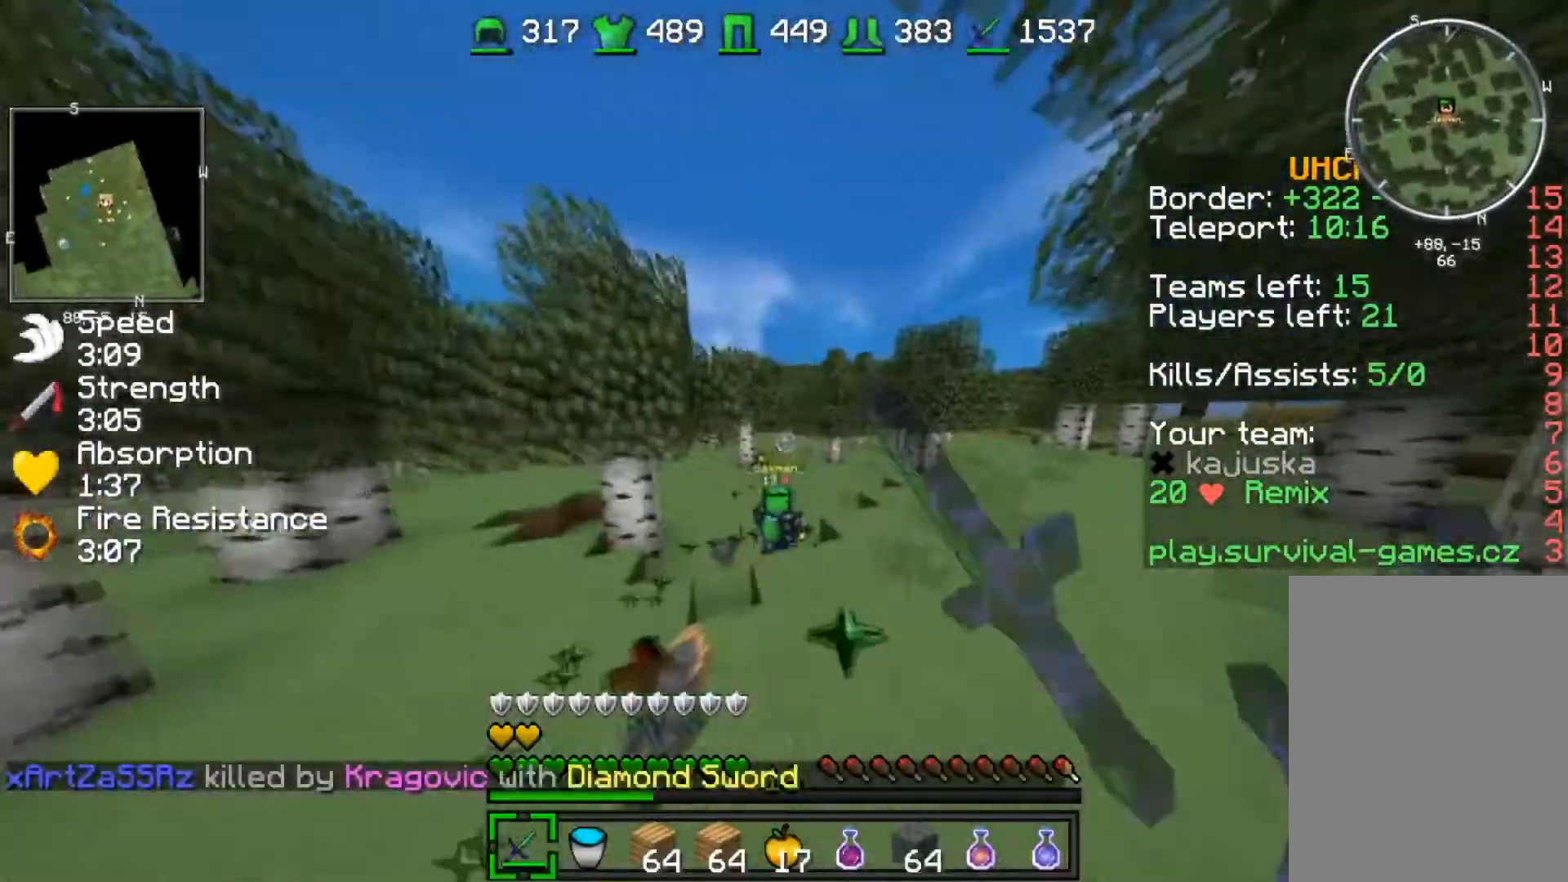
{"keys": ["w"], "events": []}
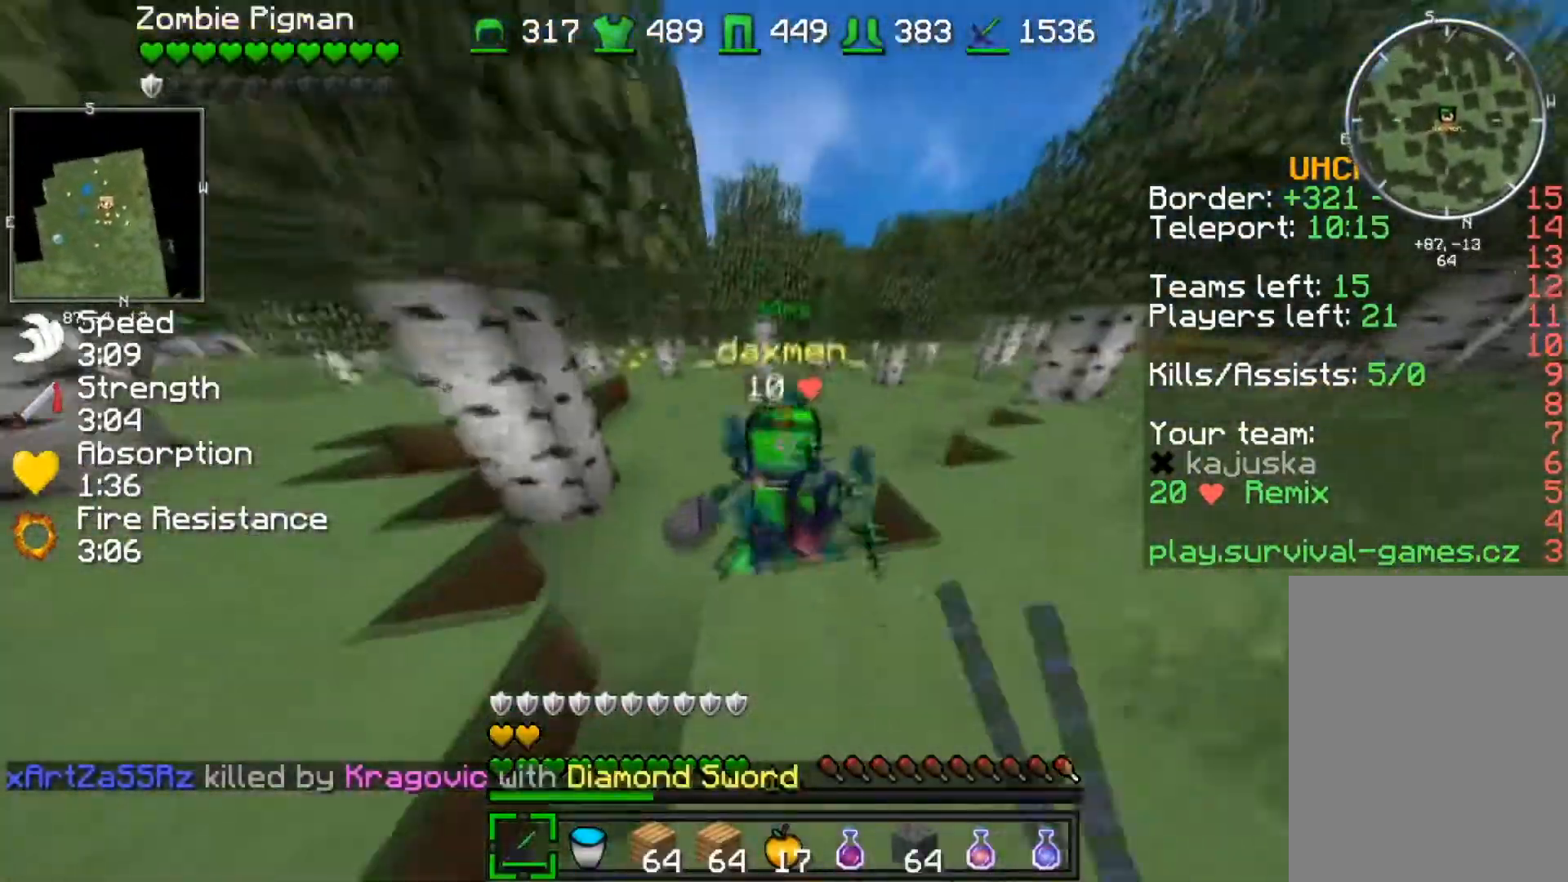
{"keys": ["s"], "events": [[401, "w", "up"], [467, "s", "down"]]}
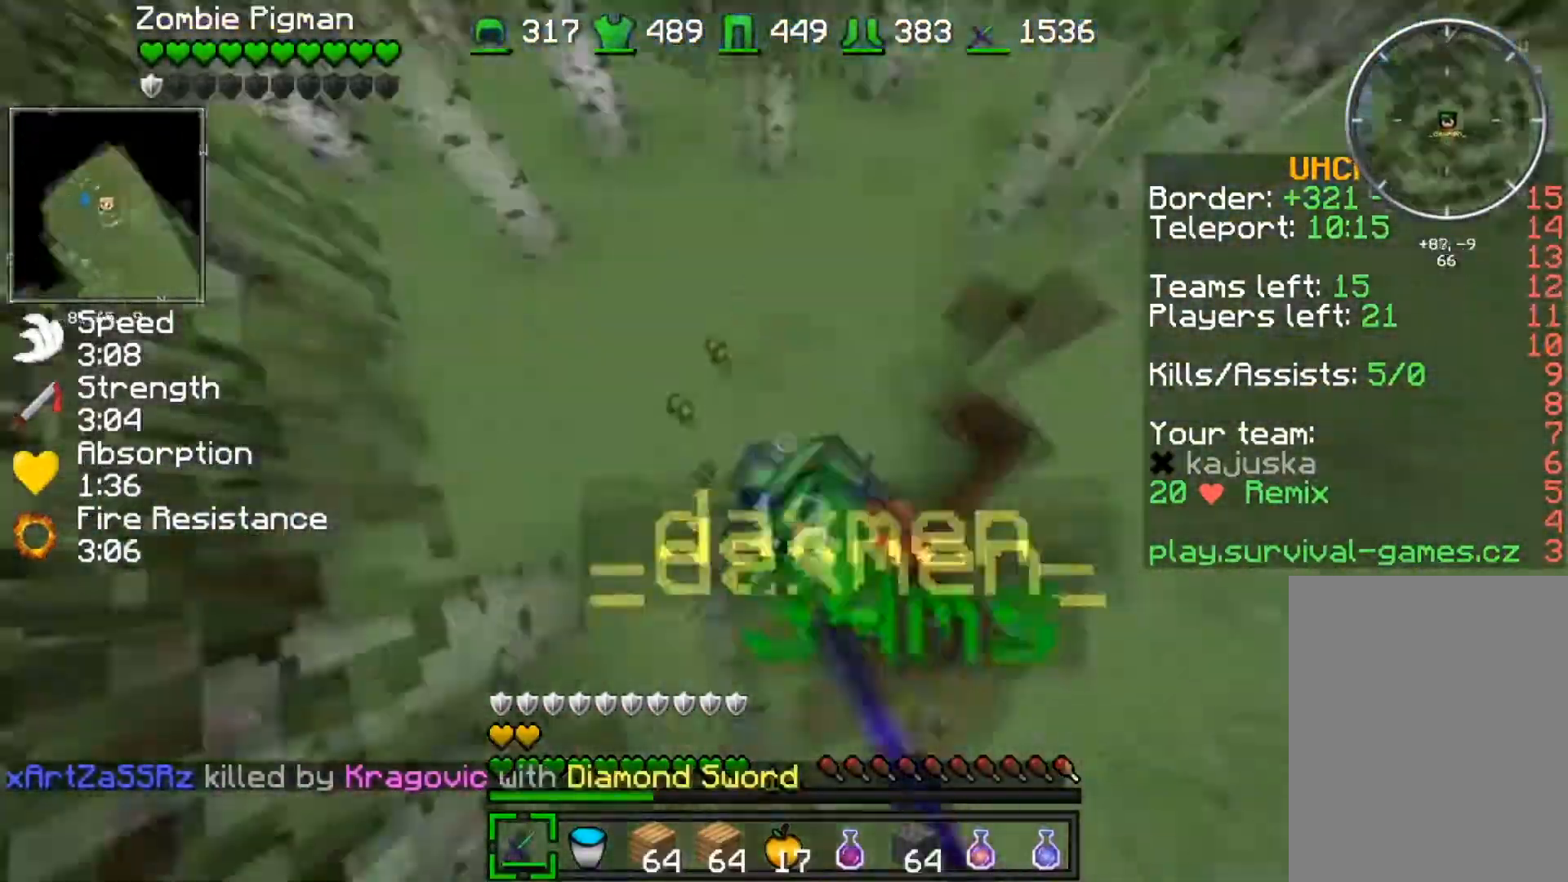
{"keys": ["a"], "events": [[33, "d", "down"], [300, "a", "down"], [300, "d", "up"], [333, "s", "up"]]}
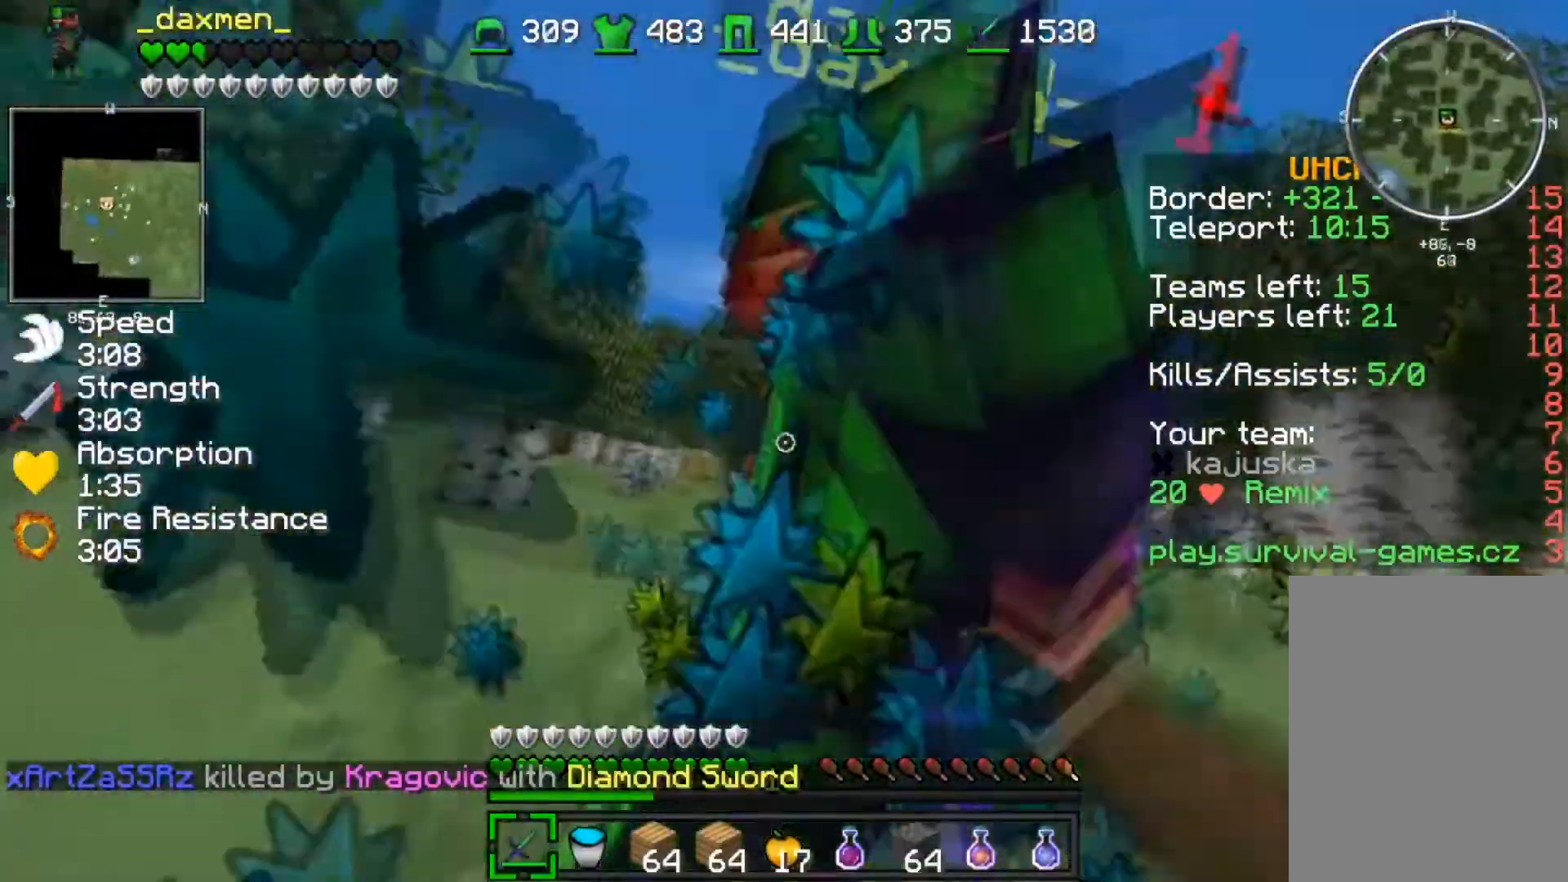
{"keys": ["a", "w"], "events": [[67, "w", "down"], [134, "a", "up"], [200, "w", "up"], [267, "a", "down"], [300, "w", "down"]]}
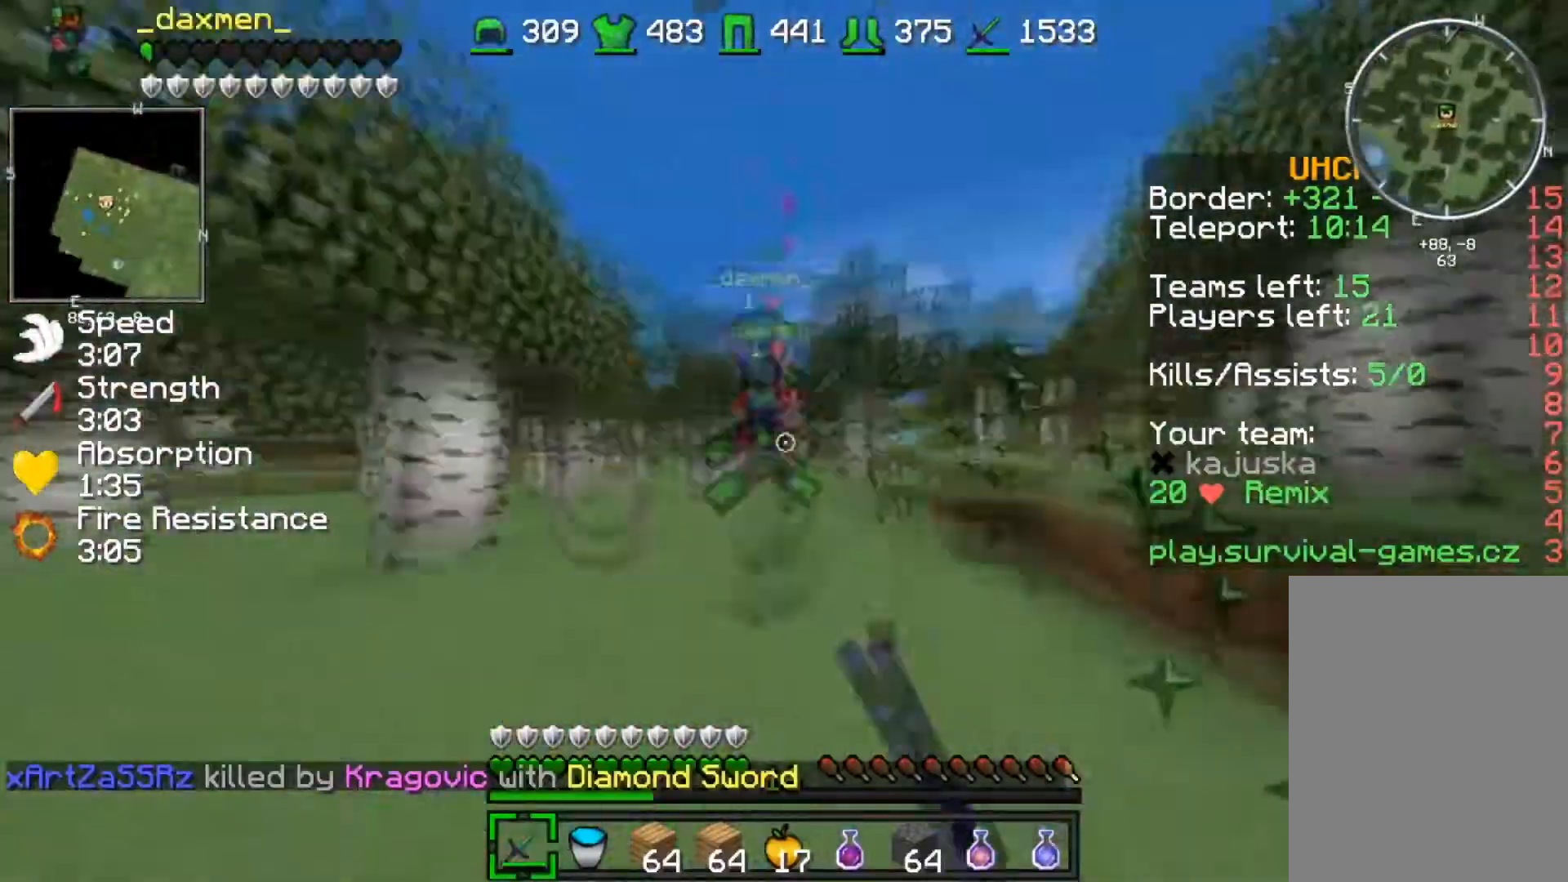
{"keys": ["w"], "events": [[133, "a", "up"]]}
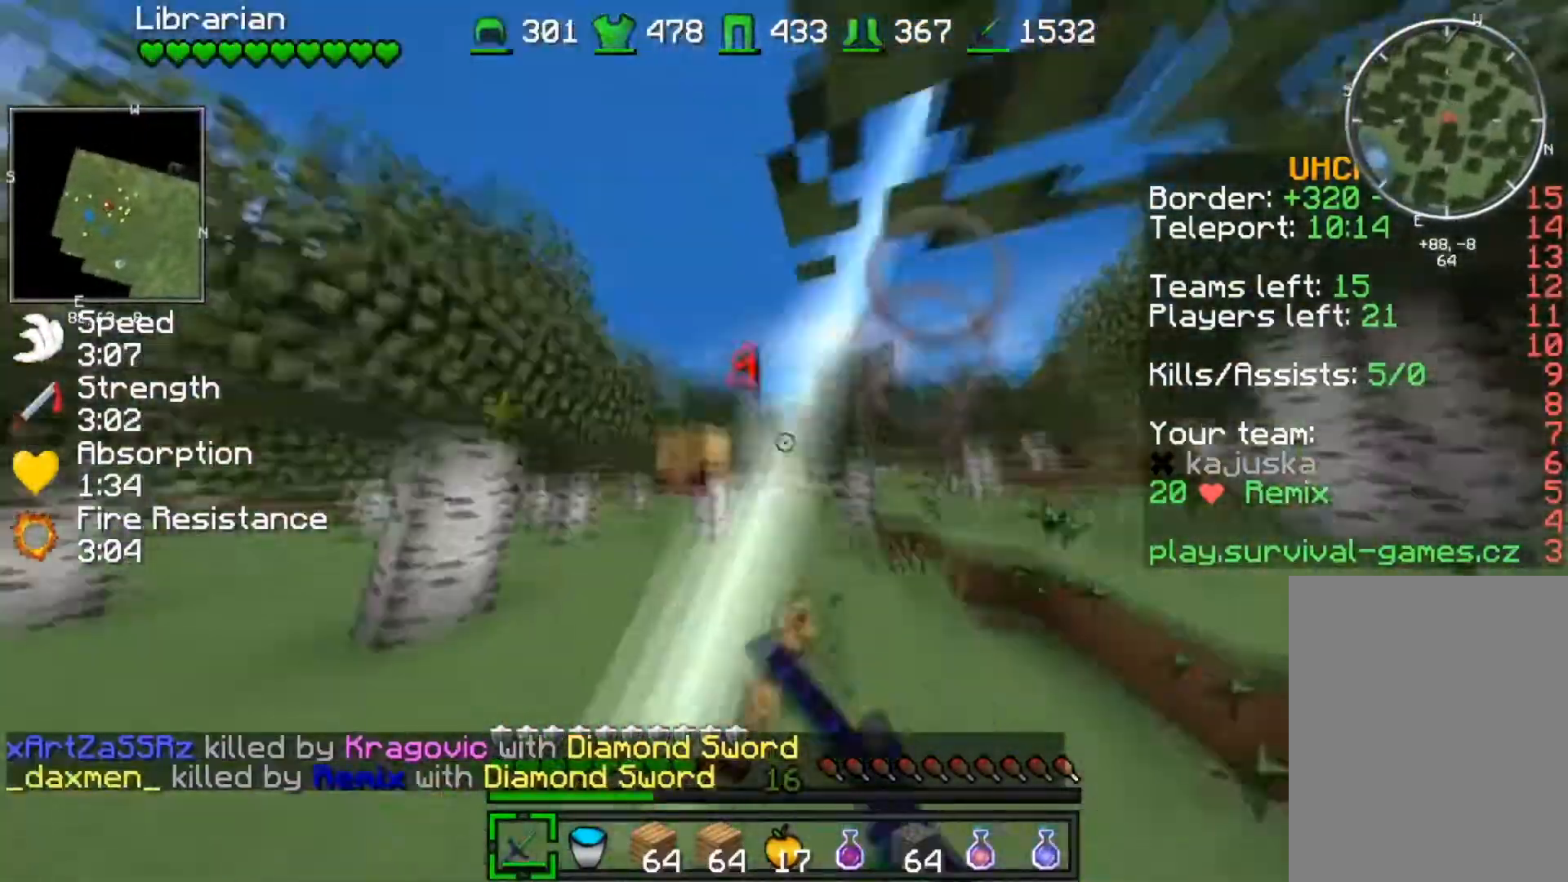
{"keys": ["w"], "events": [[67, "a", "down"], [167, "a", "up"]]}